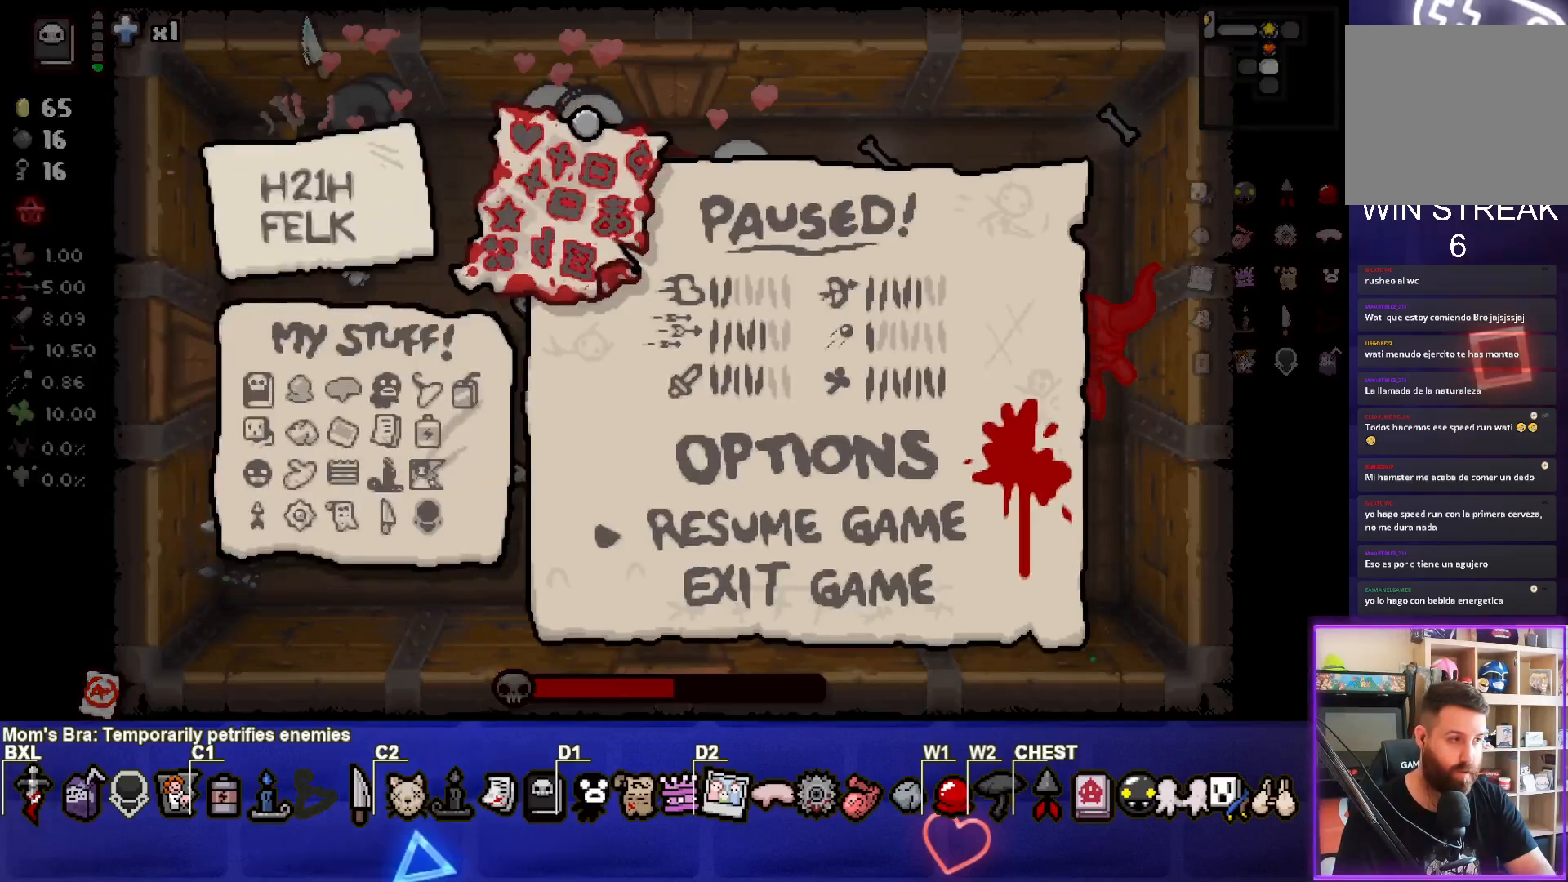
Gameplay with a controller (PlayStation layout); each line is a JSON object with the inputs held at the frame after it. "events" lists button and stick changes between this image and that frame as [ms after this image, input, new state], when the widget could be followed in between. Not read: right_stick.
{"buttons": [], "left_stick": "left", "events": [[17, "START", "down"], [117, "START", "up"], [350, "left_stick", "left"]]}
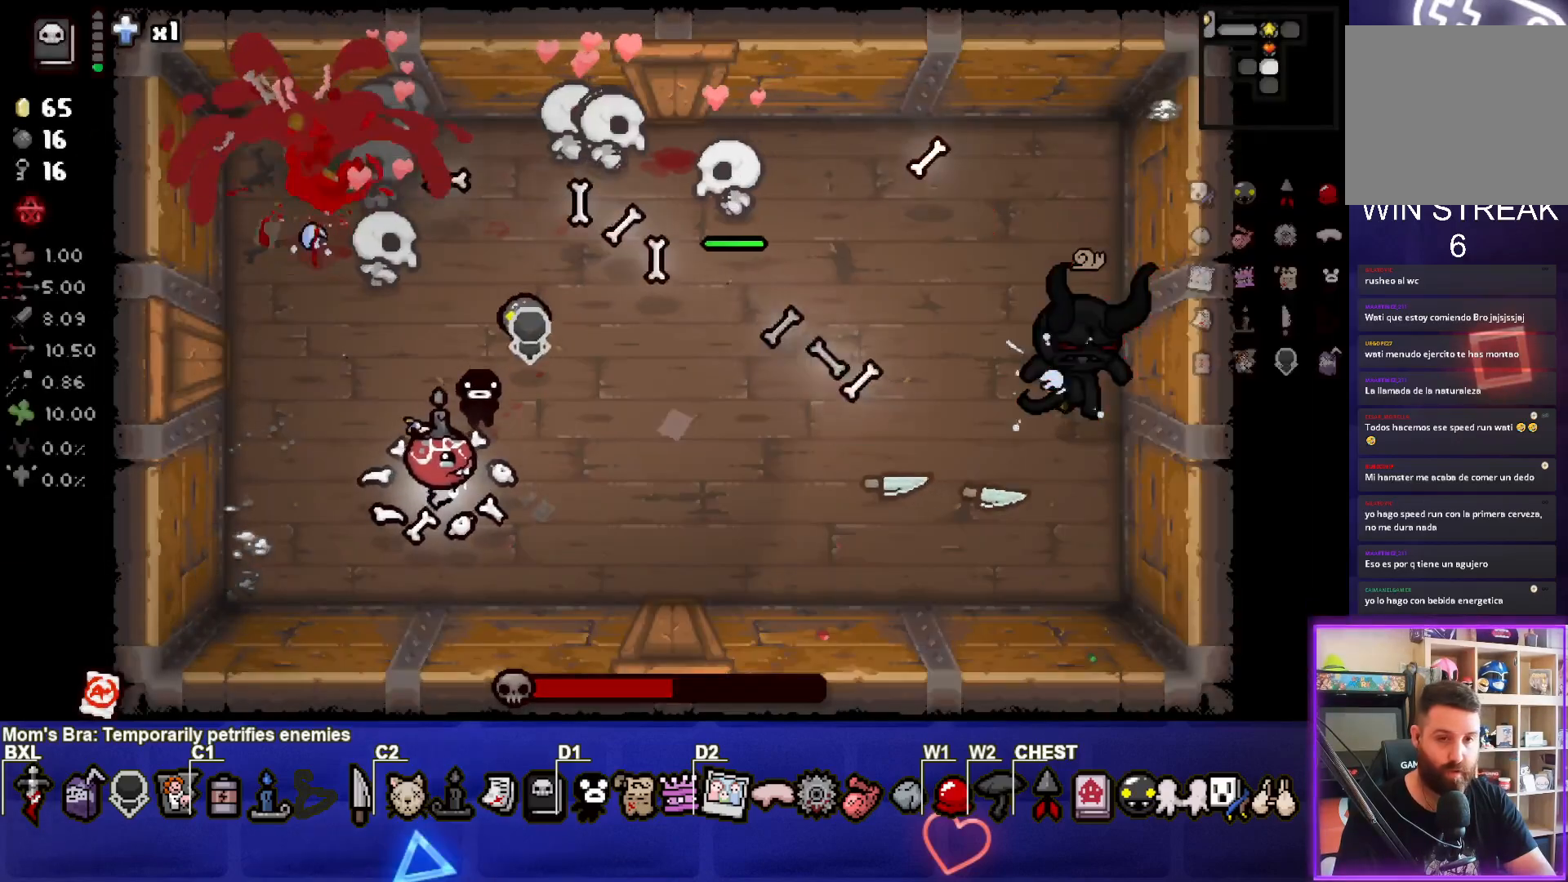
{"buttons": ["CIRCLE"], "left_stick": "right", "events": [[67, "CIRCLE", "down"], [133, "left_stick", "up"], [200, "left_stick", "up-right"], [350, "left_stick", "right"]]}
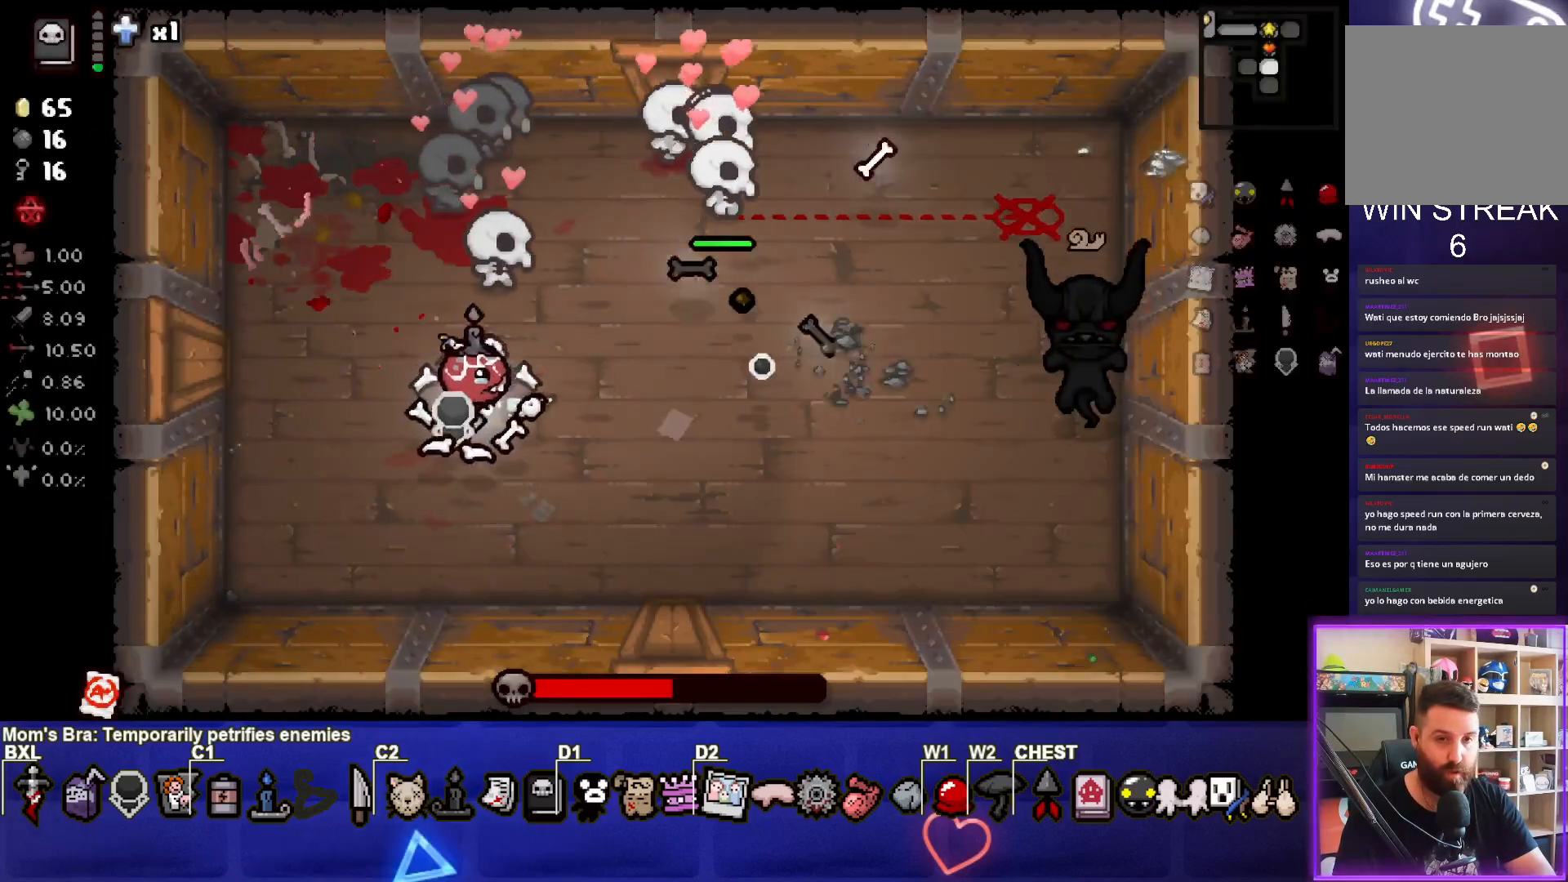
{"buttons": [], "left_stick": "center", "events": [[350, "CIRCLE", "up"], [483, "left_stick", "center"]]}
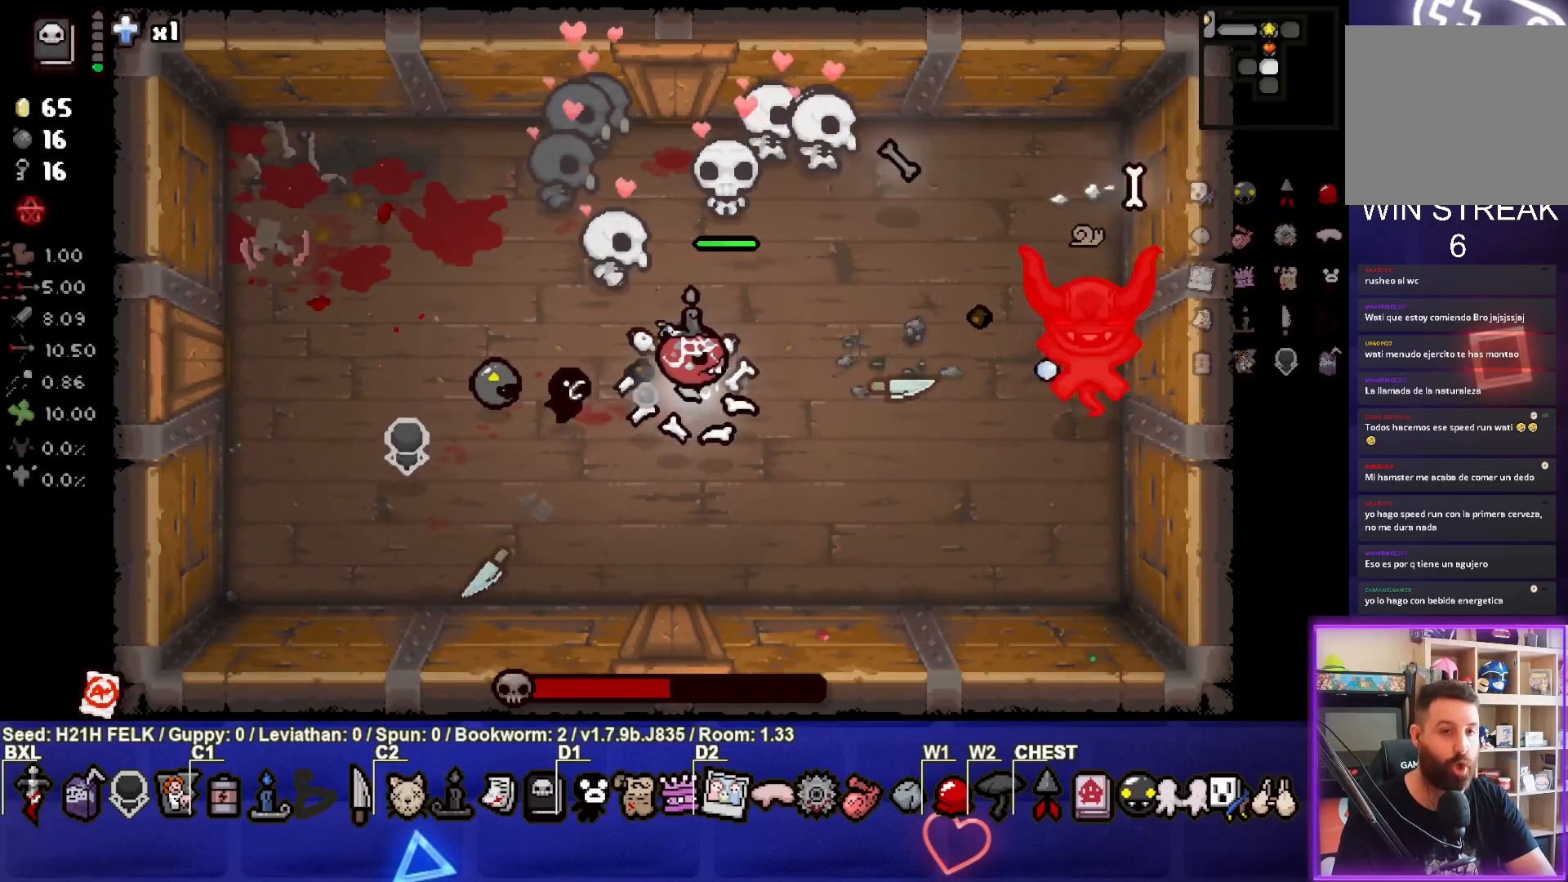
{"buttons": ["CIRCLE"], "left_stick": "right", "events": [[83, "left_stick", "left"], [300, "left_stick", "center"], [417, "CIRCLE", "down"], [417, "left_stick", "right"]]}
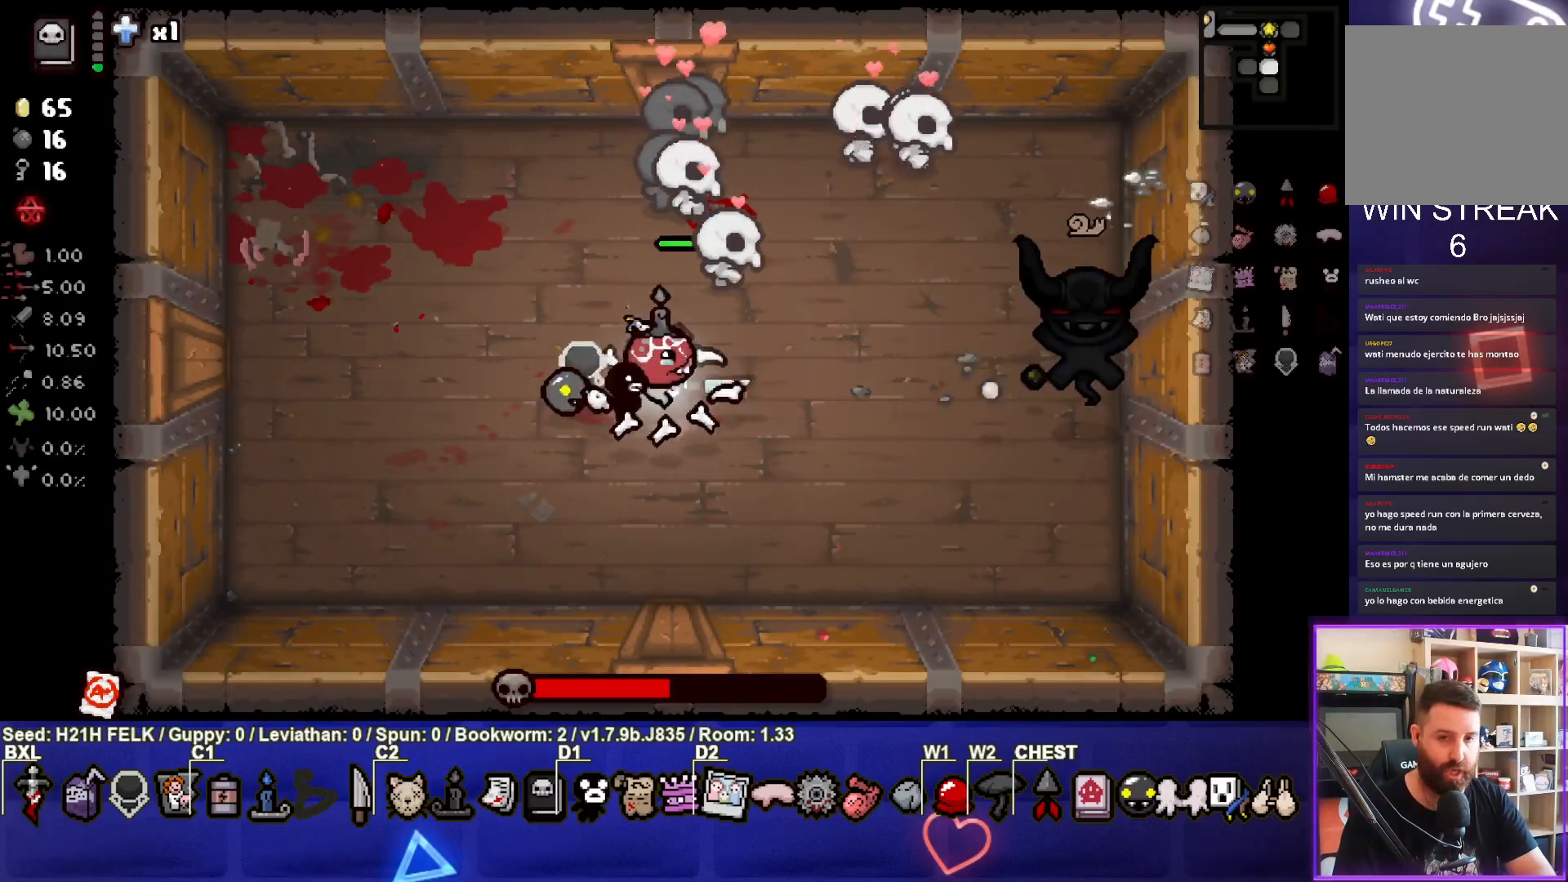
{"buttons": [], "left_stick": "center", "events": [[367, "CIRCLE", "up"], [450, "left_stick", "center"]]}
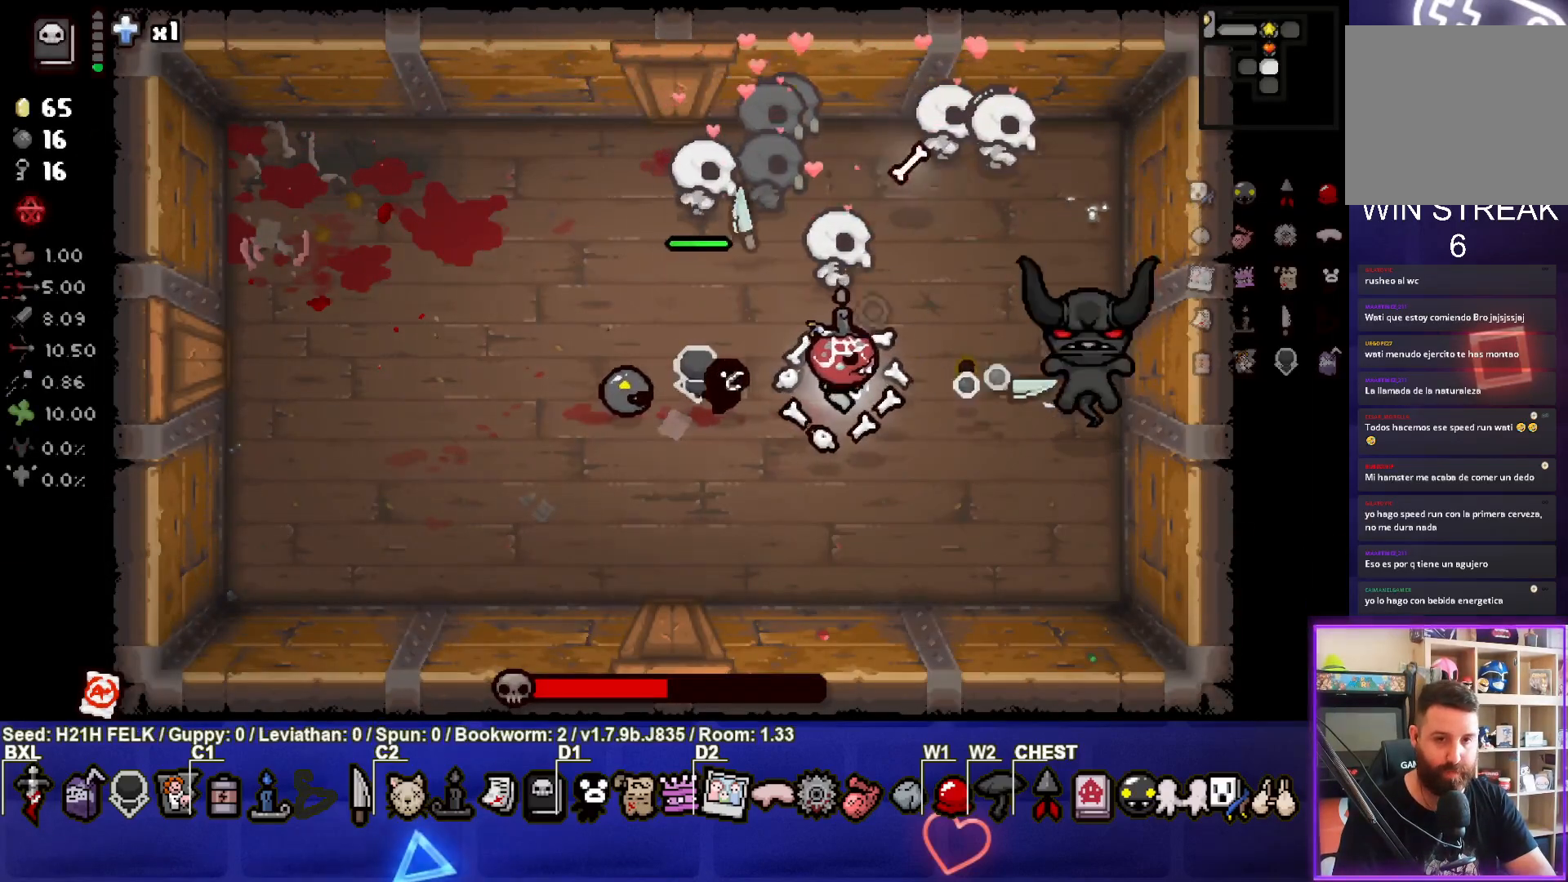
{"buttons": ["CIRCLE"], "left_stick": "center", "events": [[33, "left_stick", "left"], [233, "CIRCLE", "down"], [467, "left_stick", "center"]]}
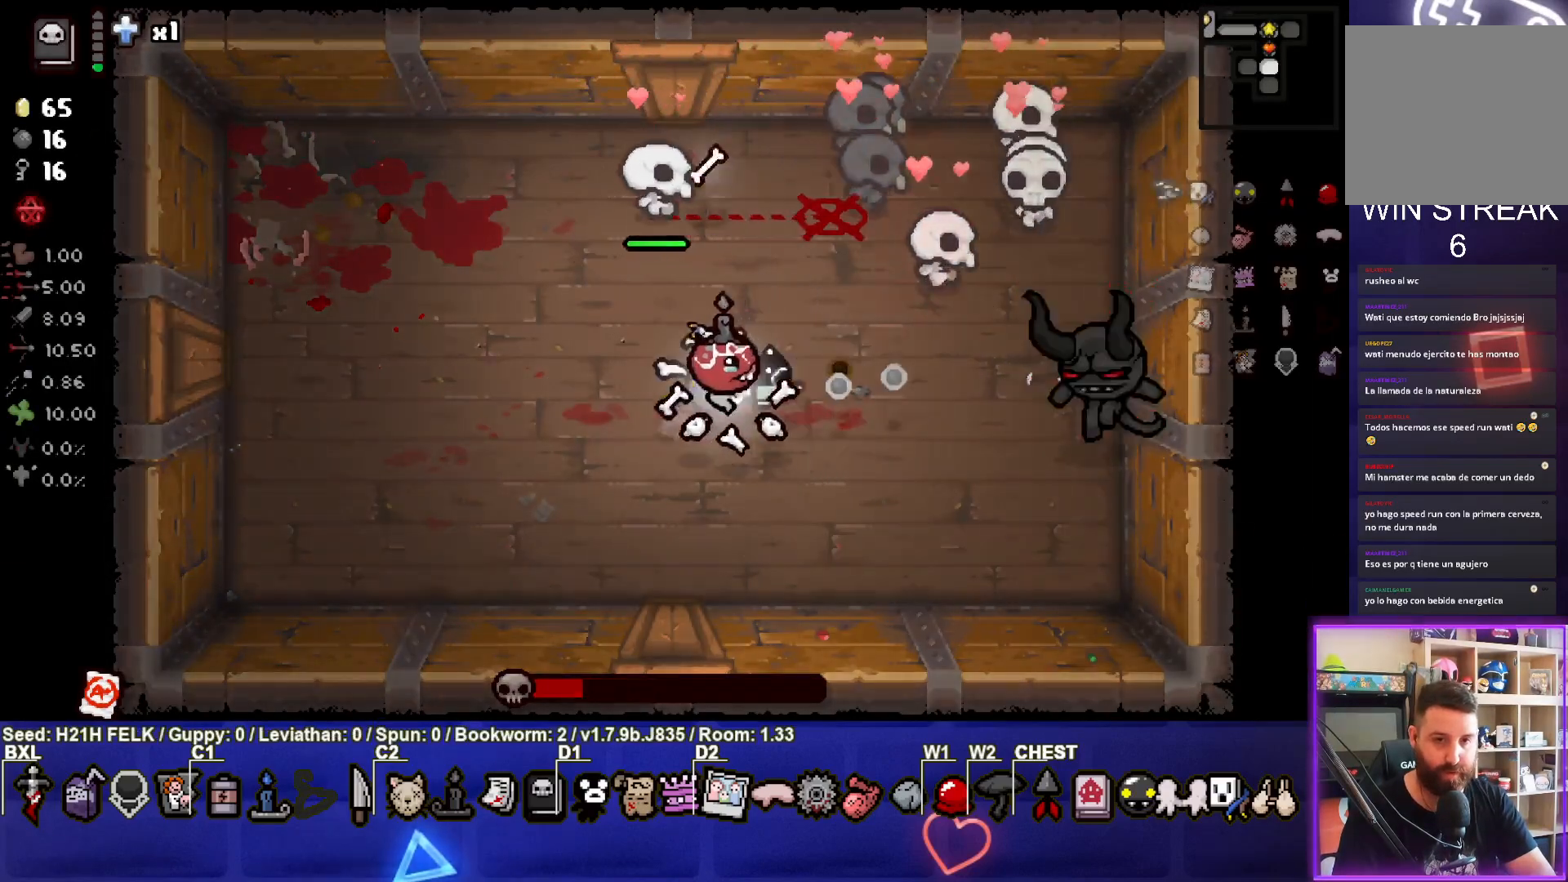
{"buttons": ["CIRCLE"], "left_stick": "left", "events": [[17, "left_stick", "right"], [67, "left_stick", "down-right"], [200, "left_stick", "center"], [250, "left_stick", "left"]]}
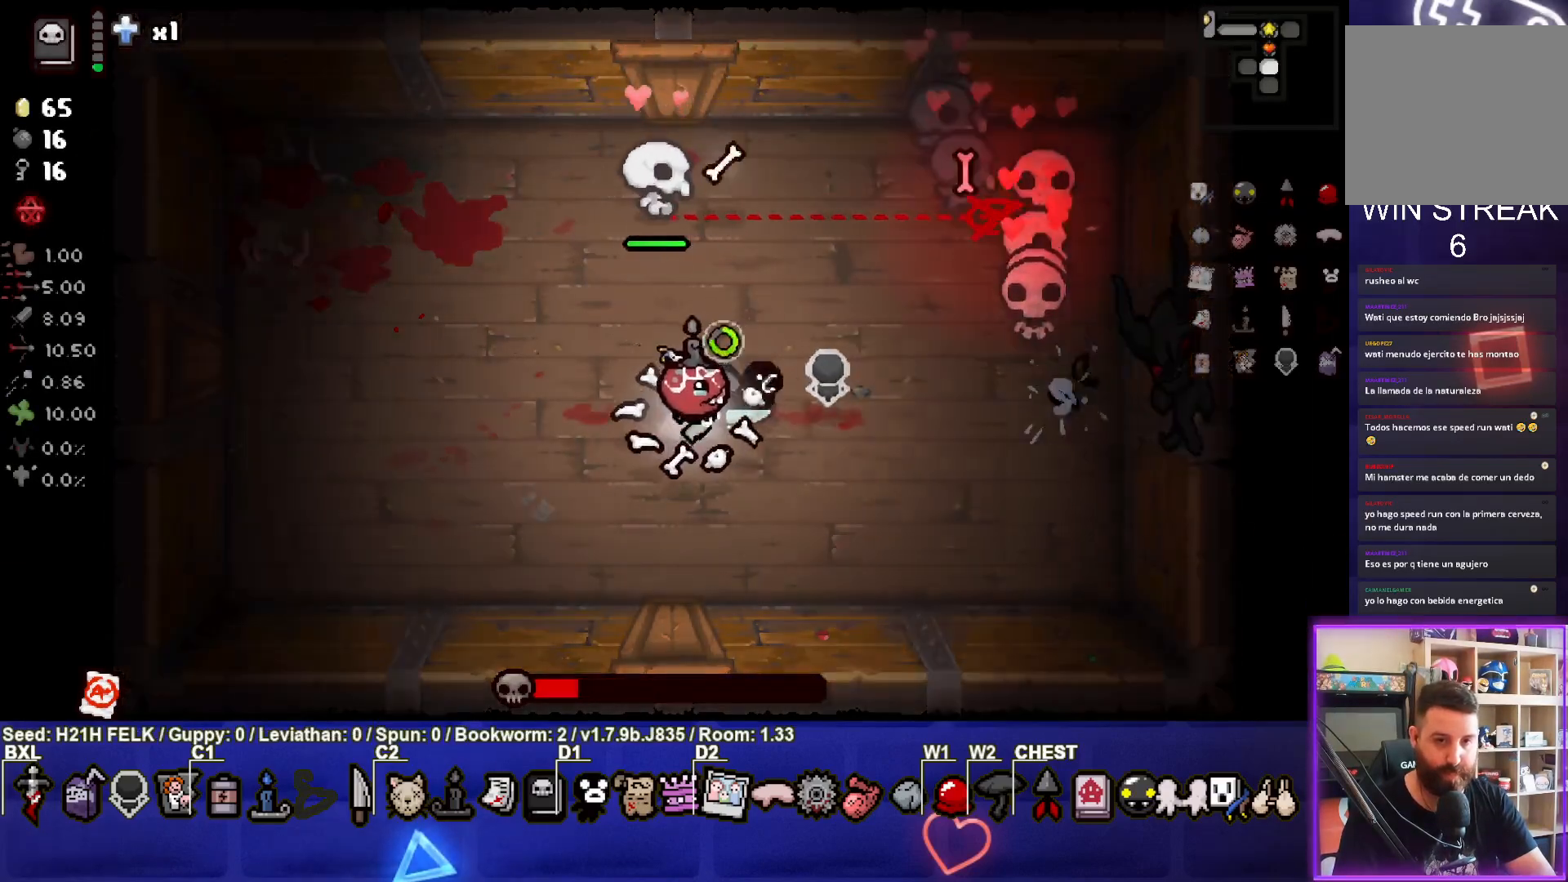
{"buttons": [], "left_stick": "down-left", "events": [[133, "CIRCLE", "up"], [333, "left_stick", "down-left"]]}
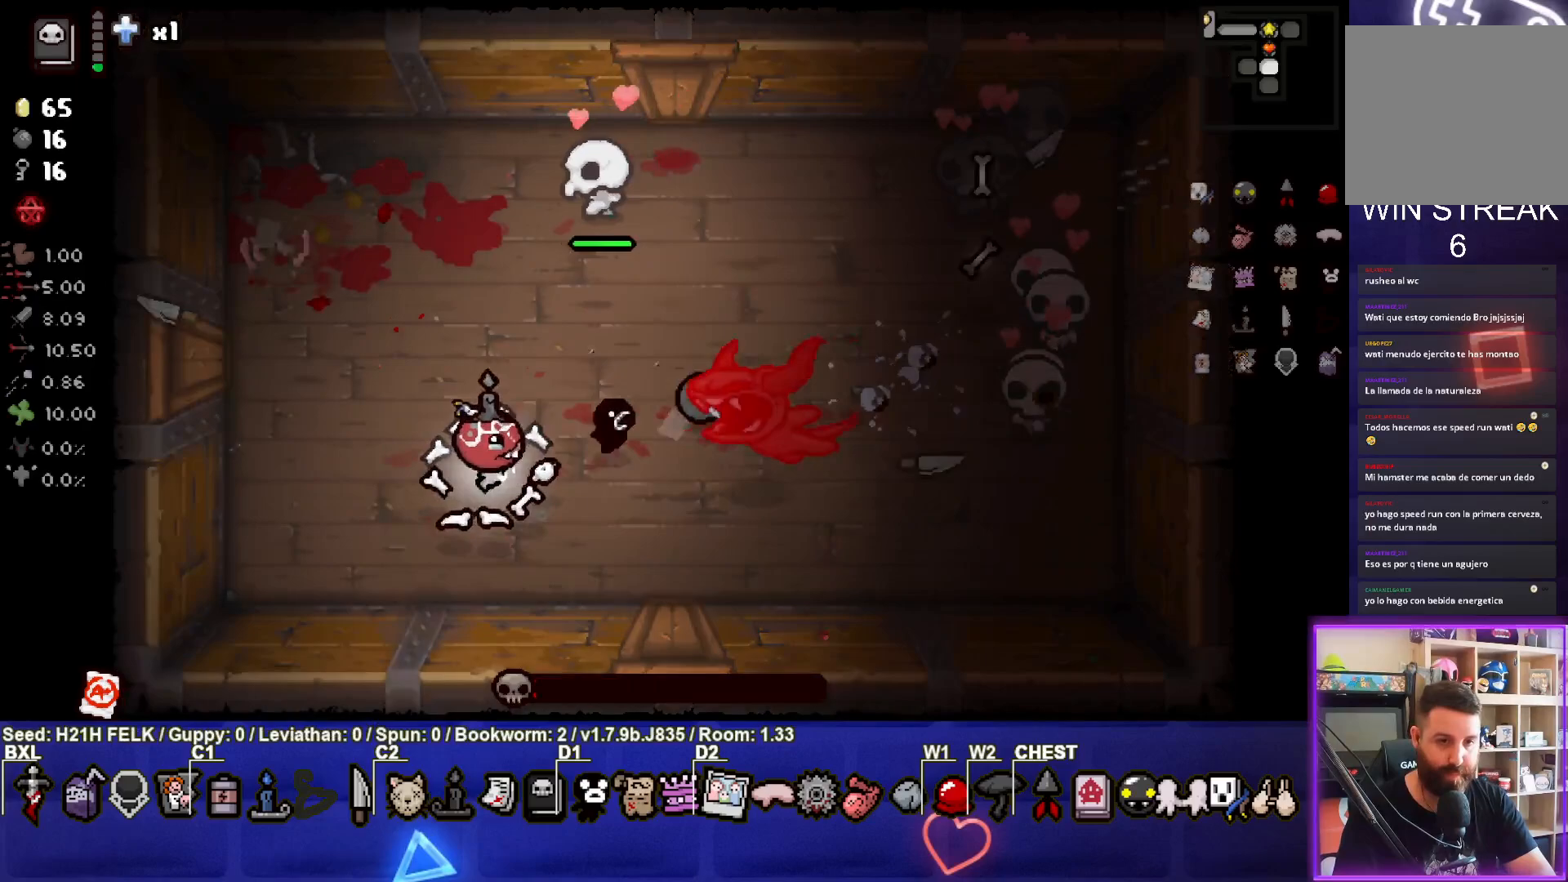
{"buttons": ["TRIANGLE"], "left_stick": "down-right", "events": [[333, "left_stick", "down-right"], [350, "TRIANGLE", "down"]]}
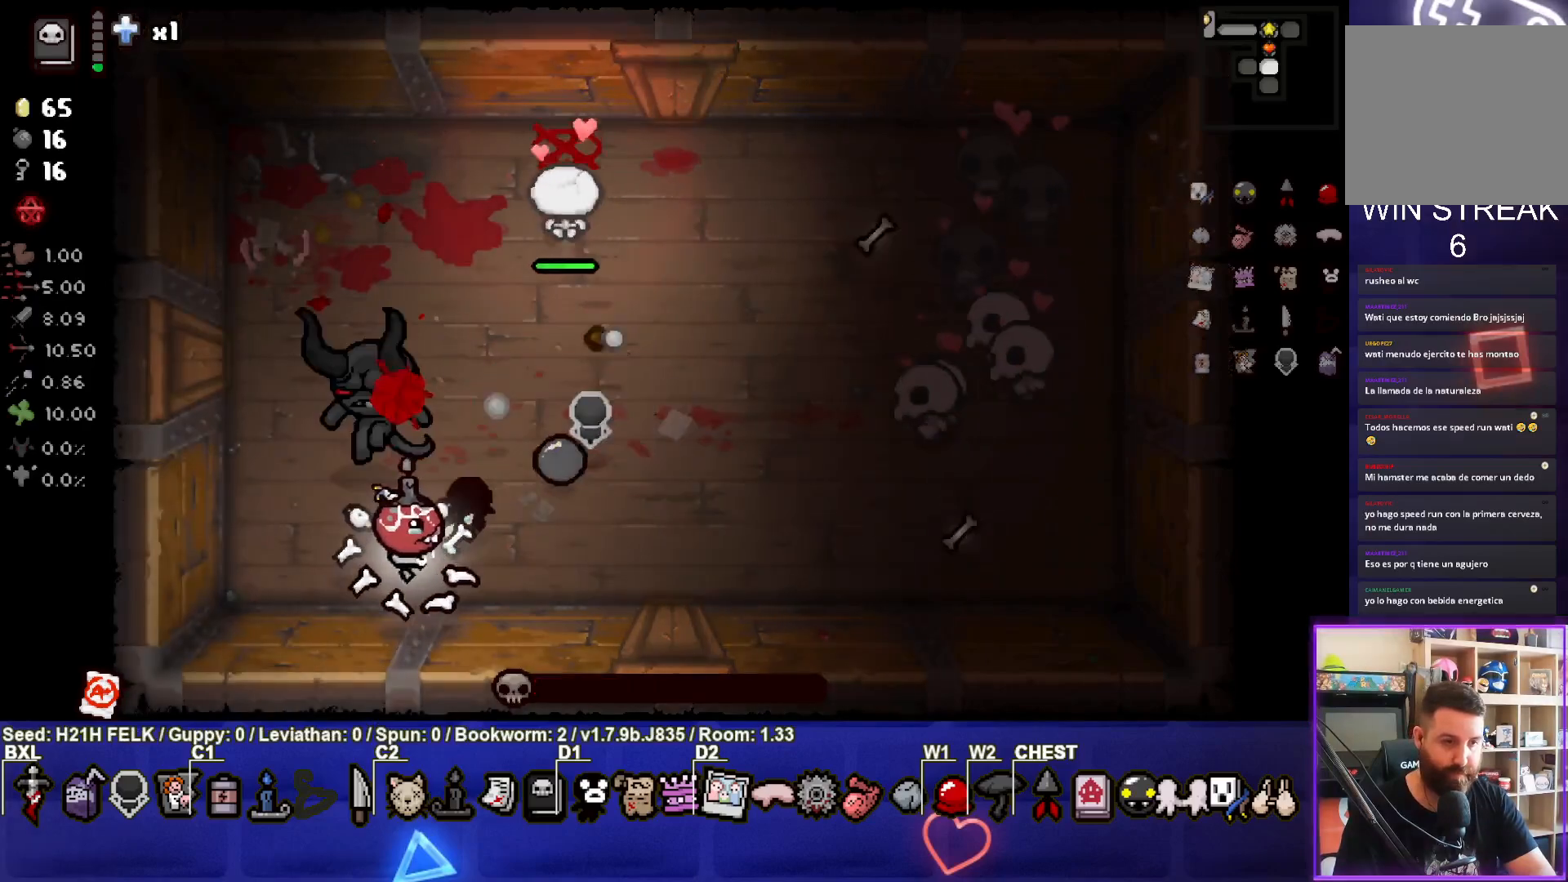
{"buttons": [], "left_stick": "right", "events": [[17, "TRIANGLE", "up"], [133, "left_stick", "center"], [350, "left_stick", "right"]]}
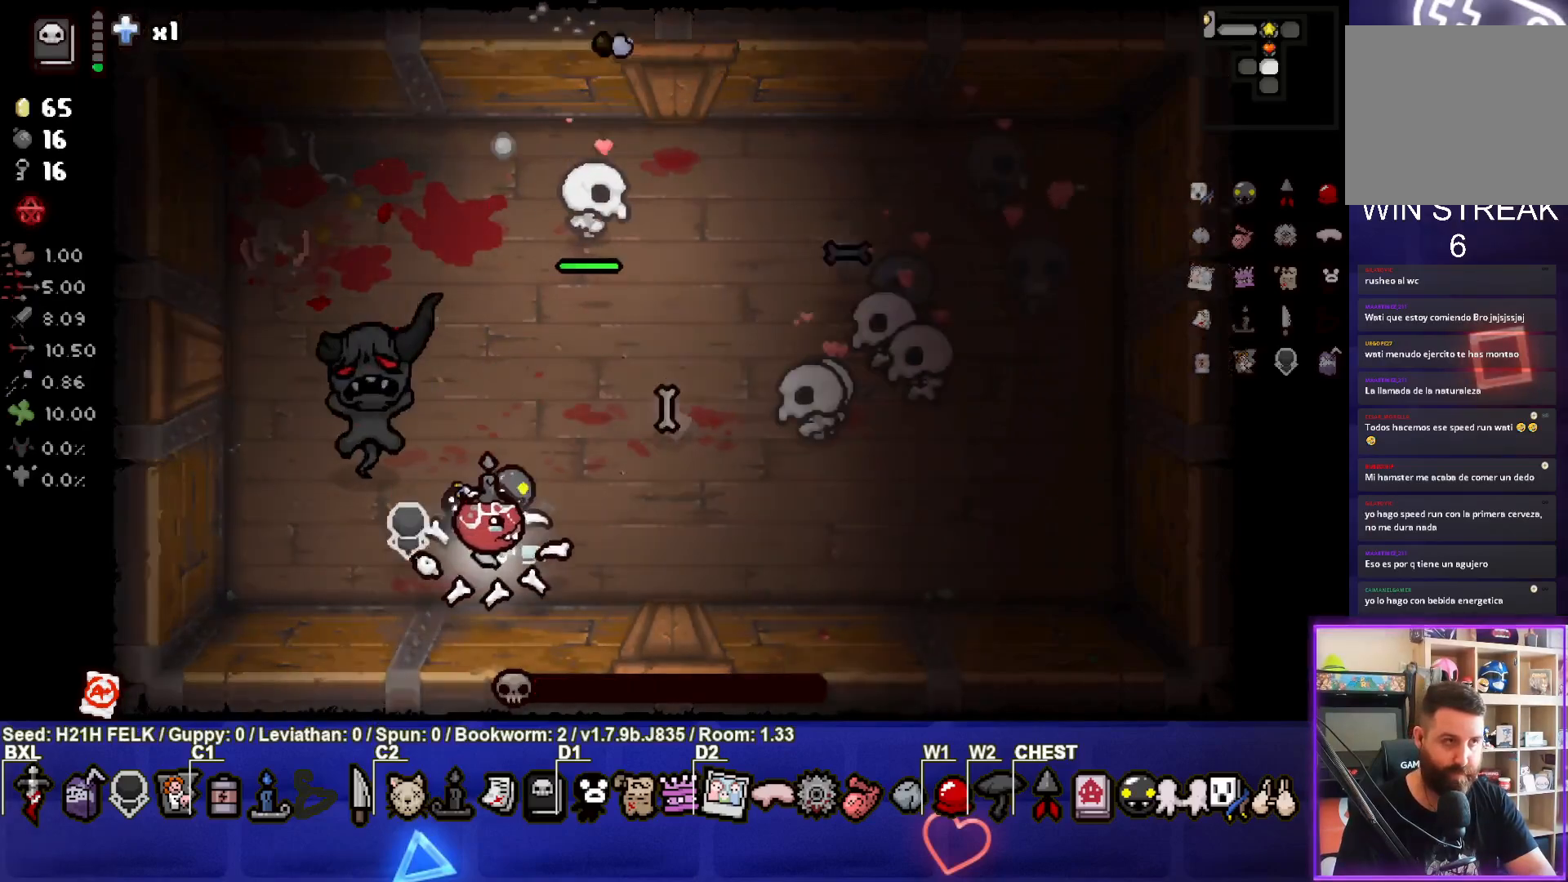
{"buttons": [], "left_stick": "center", "events": [[67, "left_stick", "up-right"], [300, "left_stick", "center"]]}
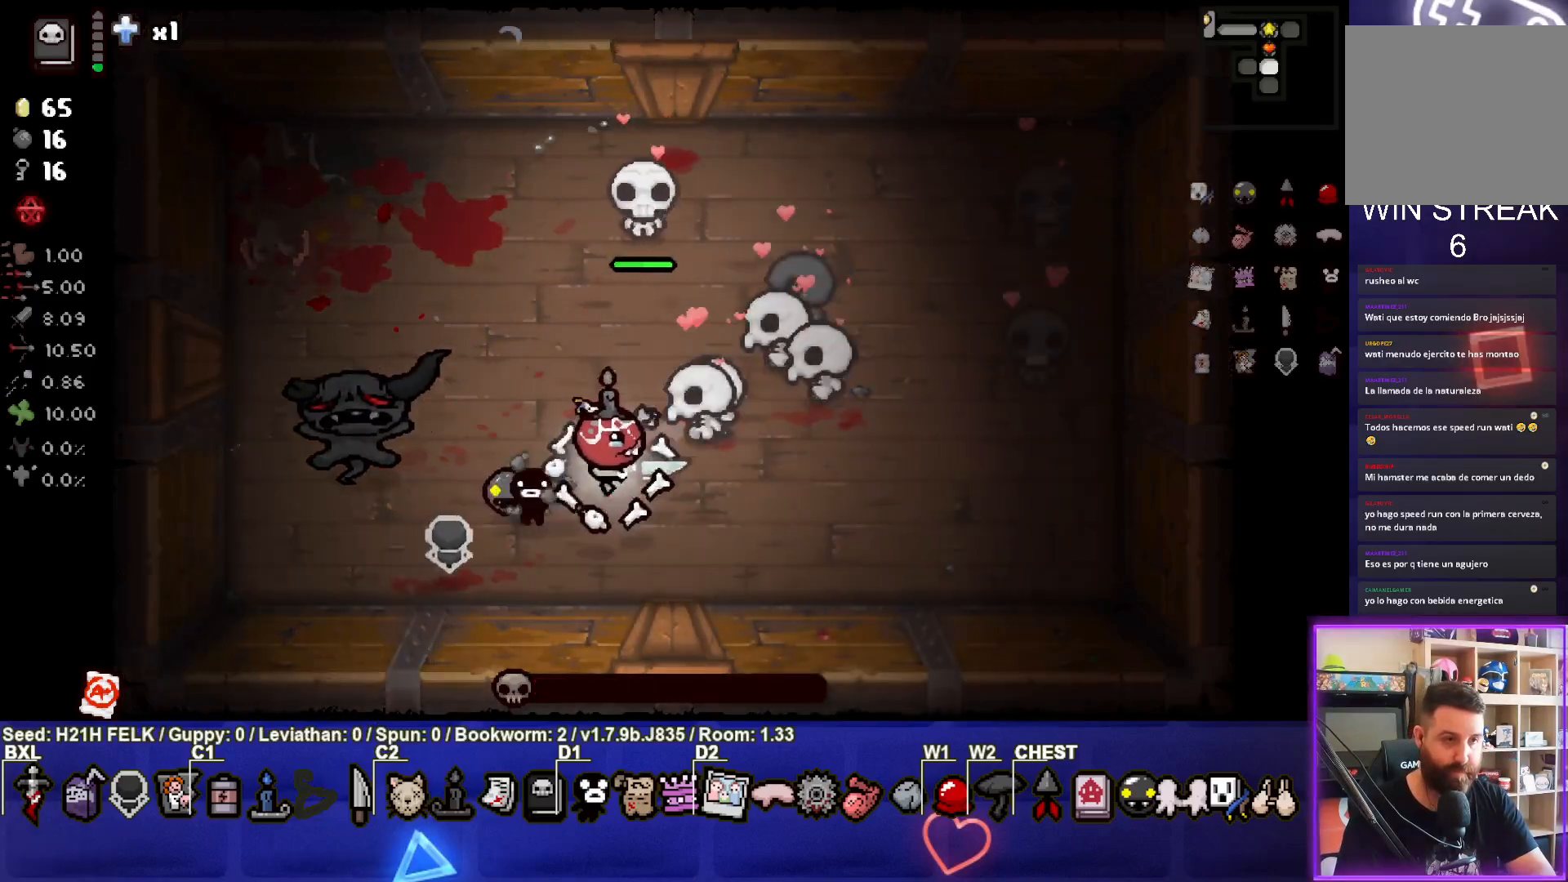
{"buttons": [], "left_stick": "center", "events": [[17, "left_stick", "up-left"], [400, "left_stick", "center"]]}
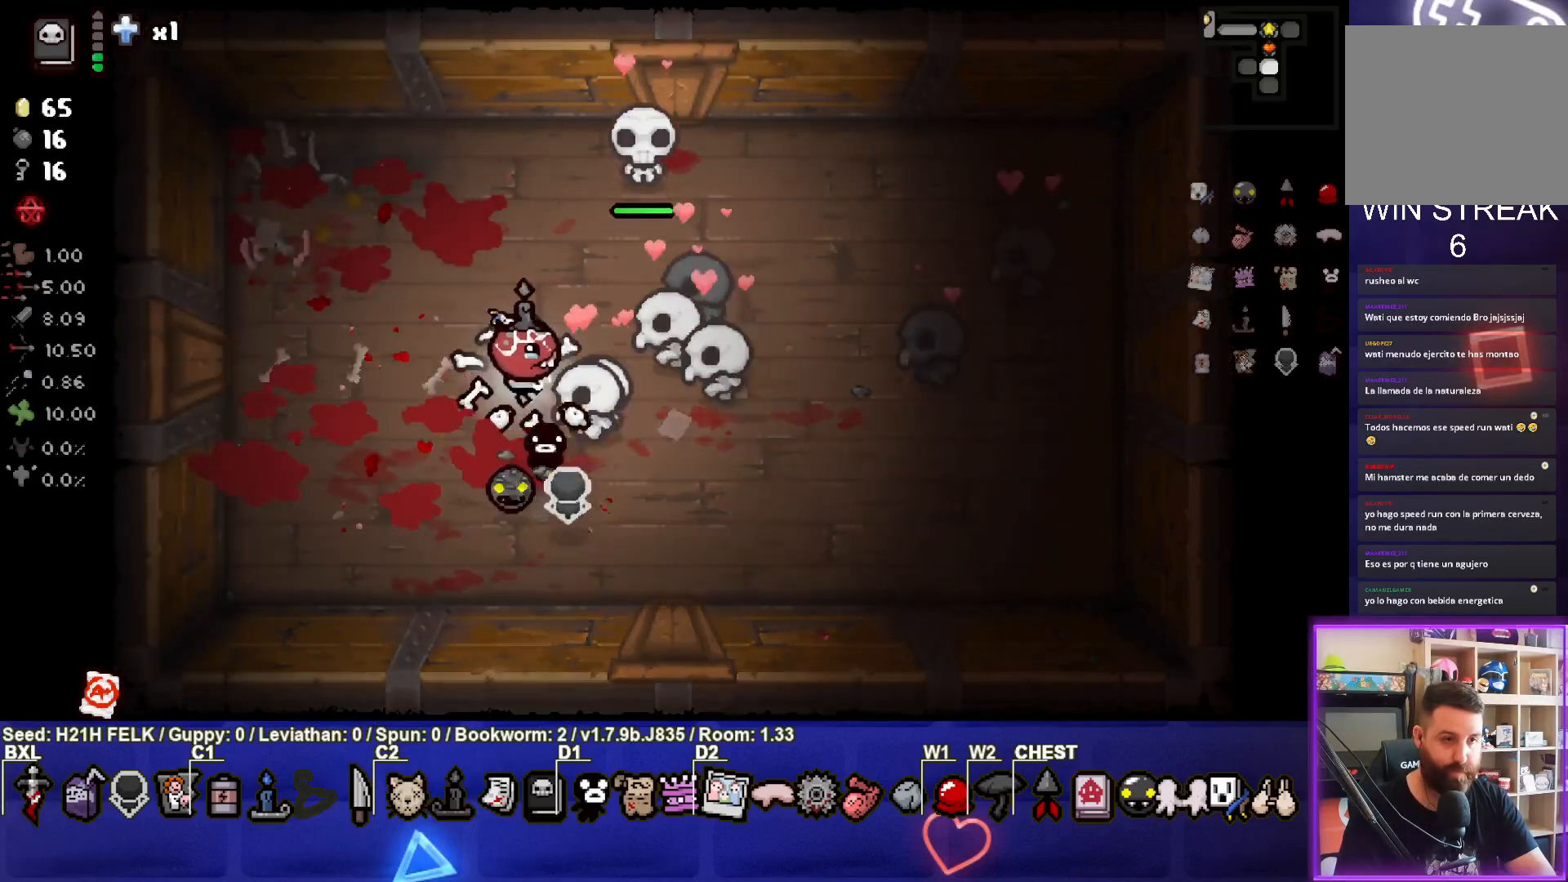
{"buttons": ["START"], "left_stick": "center", "events": [[250, "left_stick", "left"], [383, "left_stick", "center"], [450, "START", "down"]]}
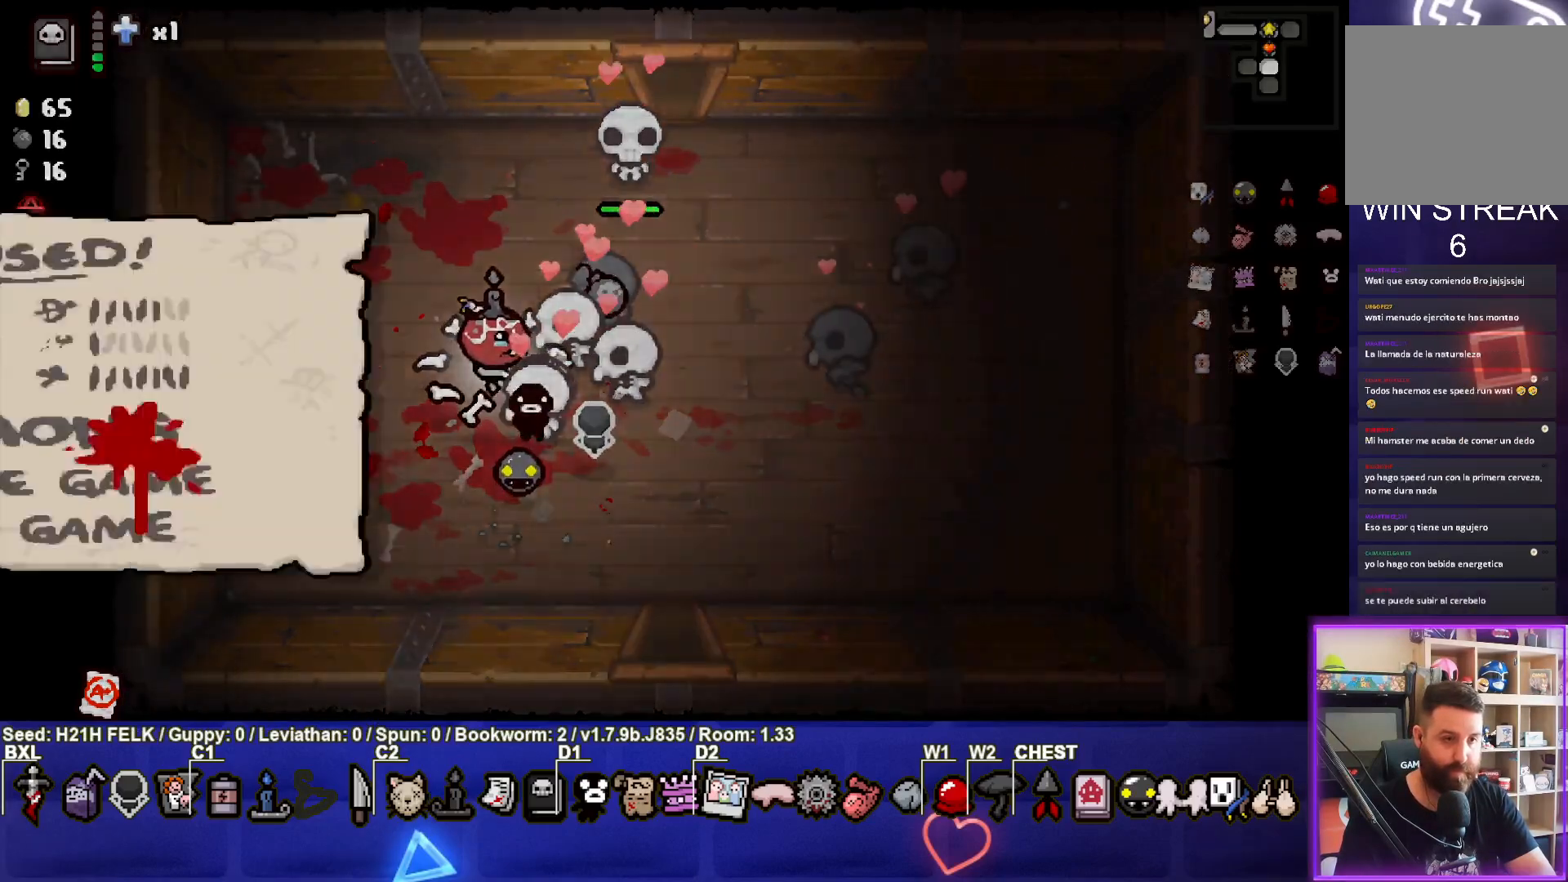
{"buttons": [], "left_stick": "center", "events": [[67, "START", "up"]]}
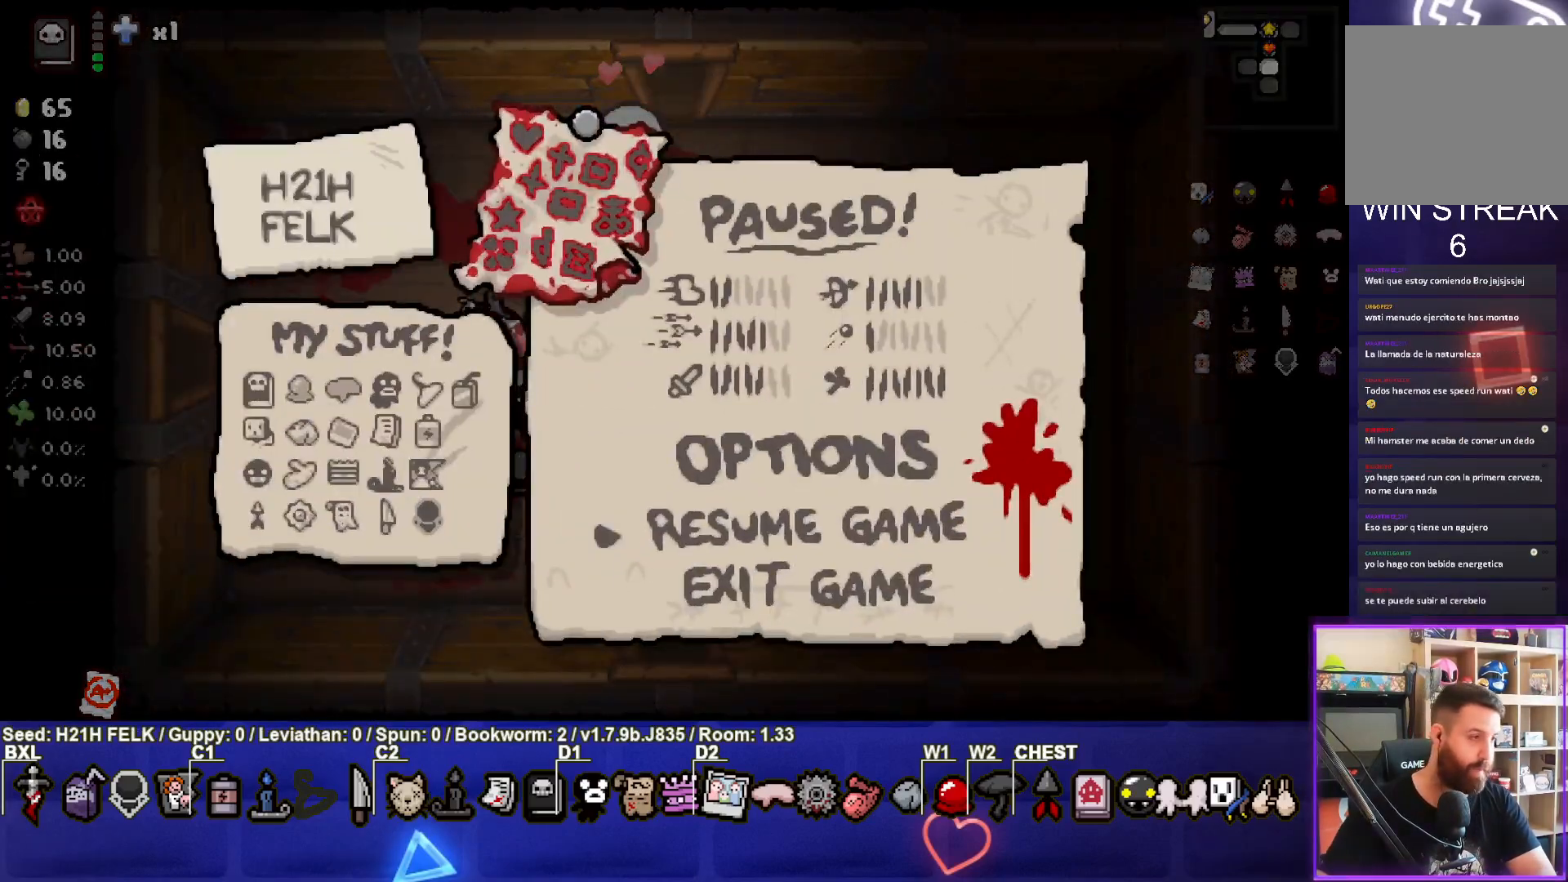
{"buttons": [], "left_stick": "center", "events": []}
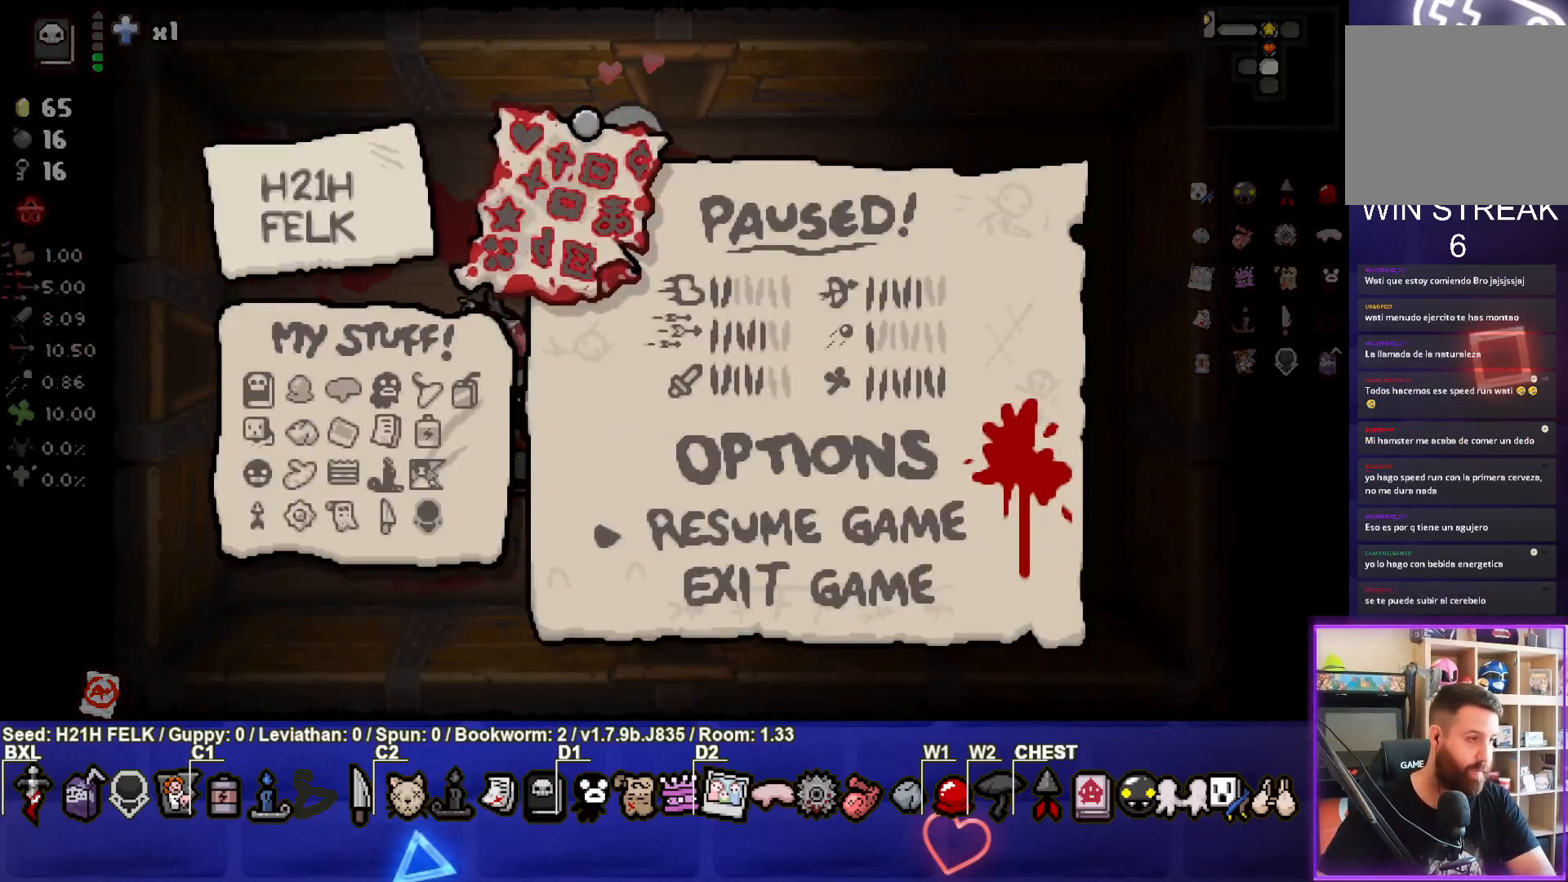
{"buttons": [], "left_stick": "center", "events": []}
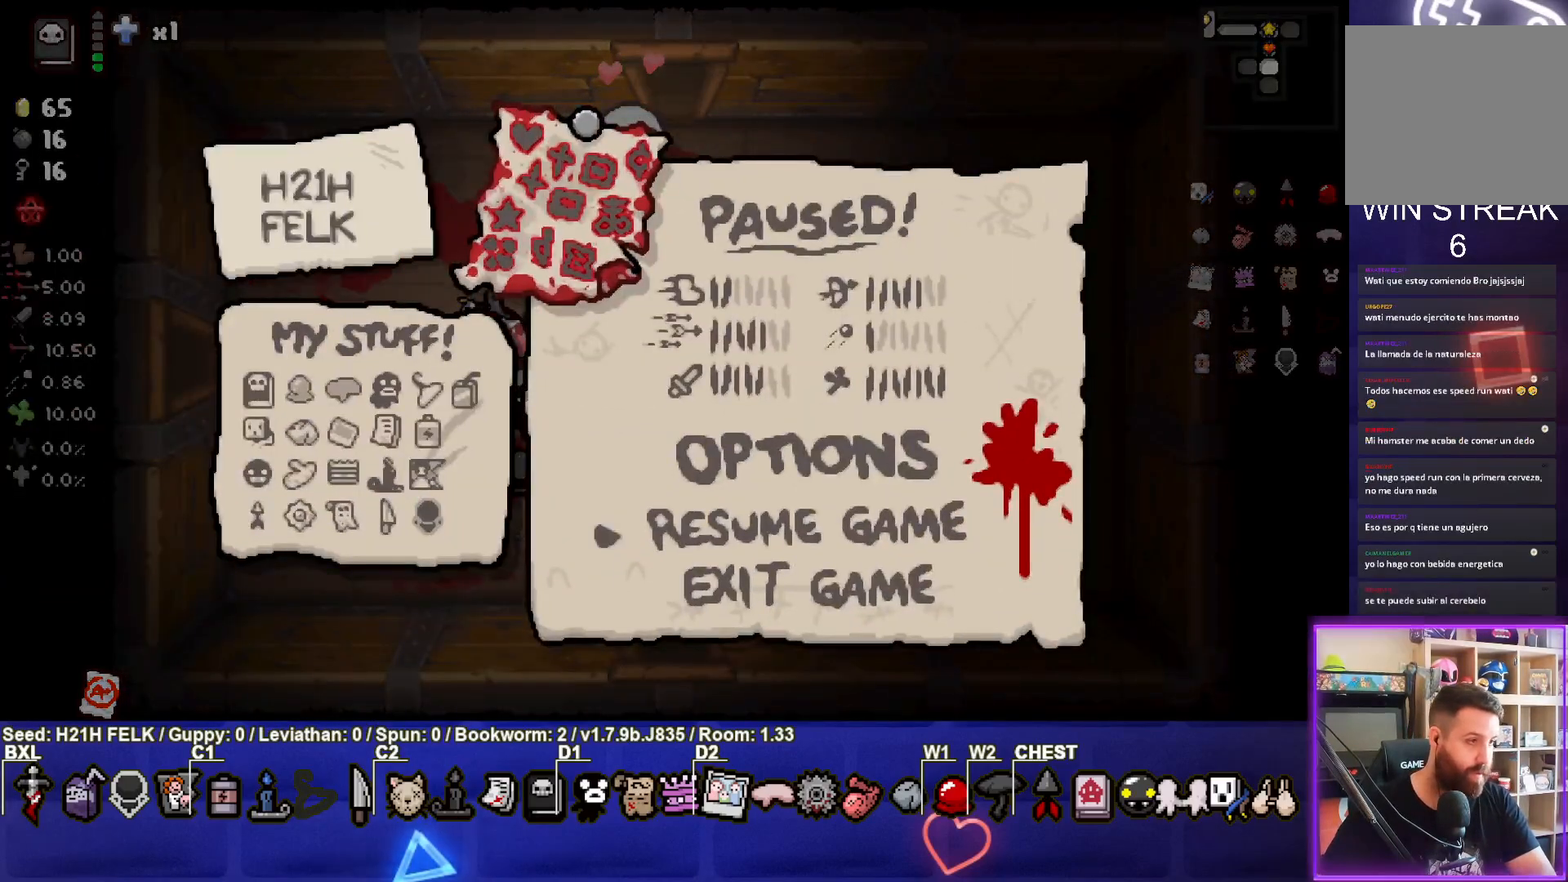
{"buttons": [], "left_stick": "center", "events": []}
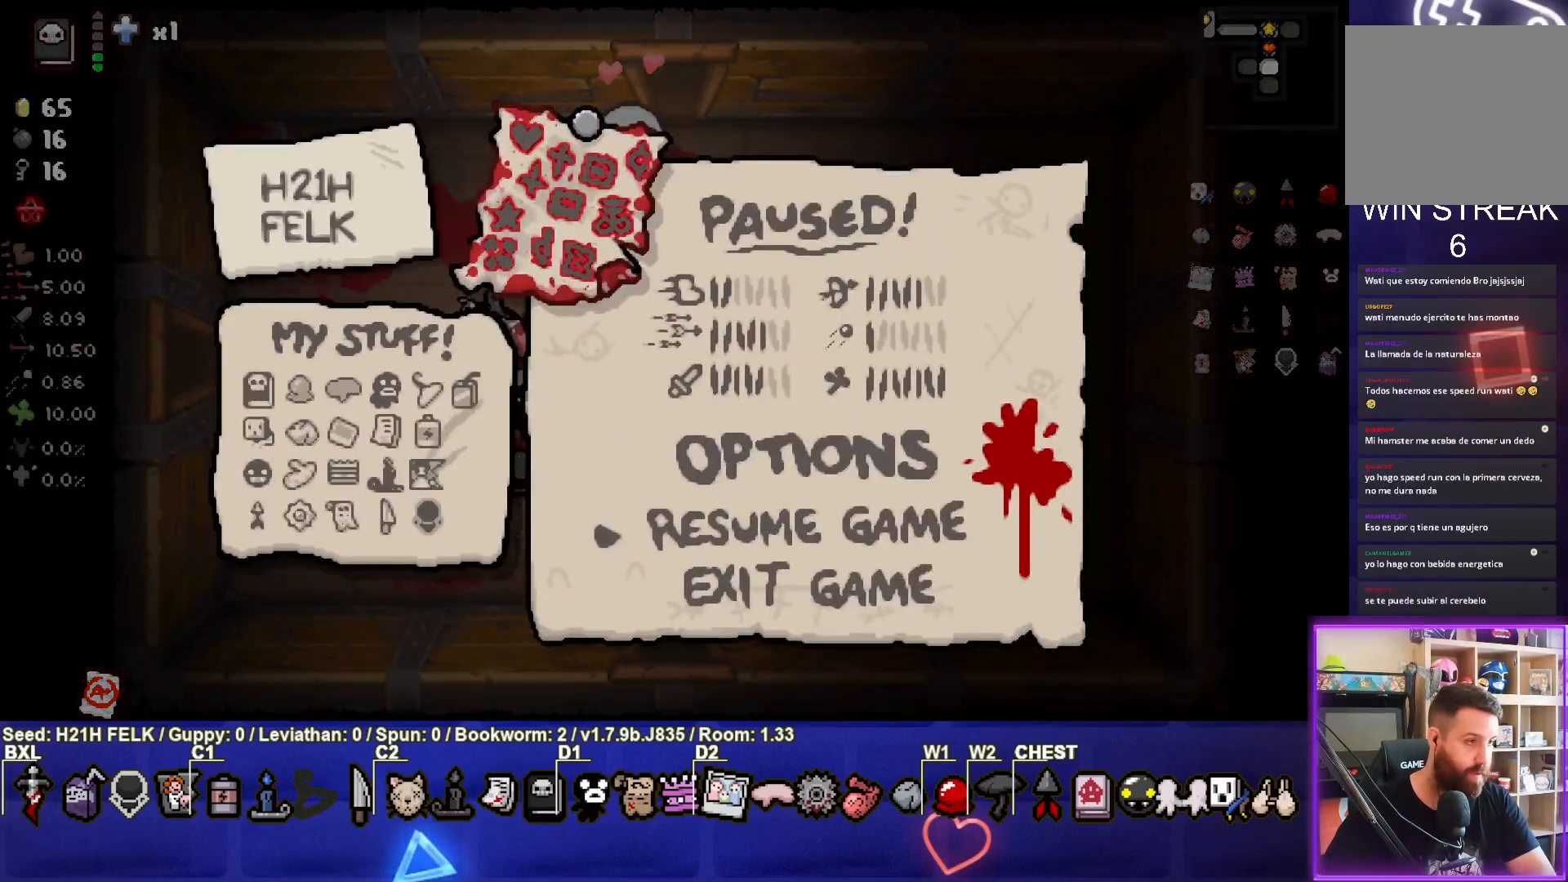
{"buttons": [], "left_stick": "center", "events": []}
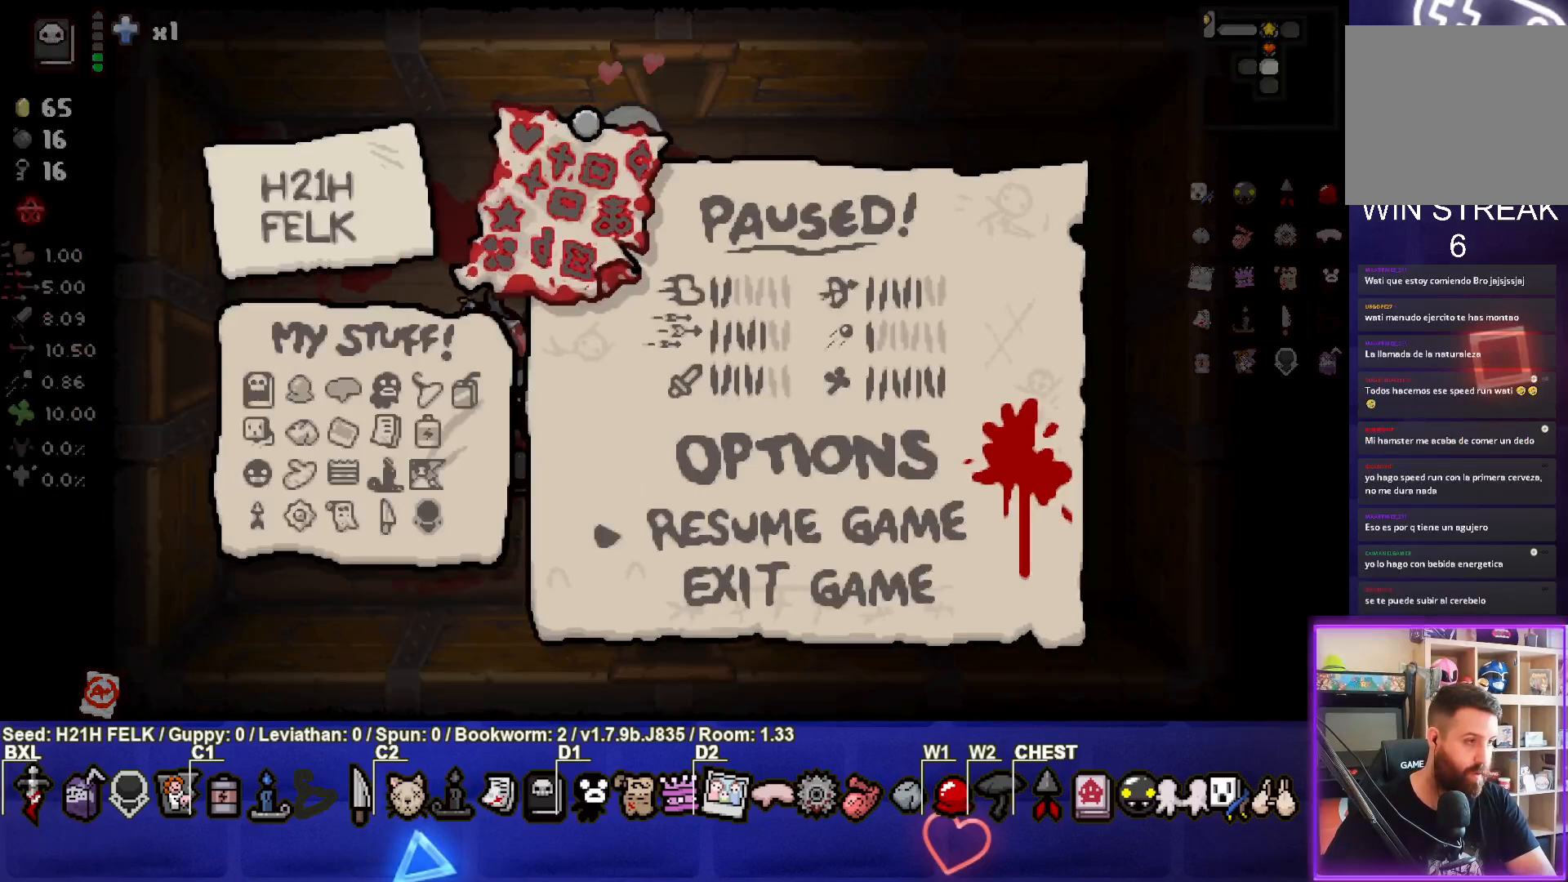
{"buttons": [], "left_stick": "center", "events": []}
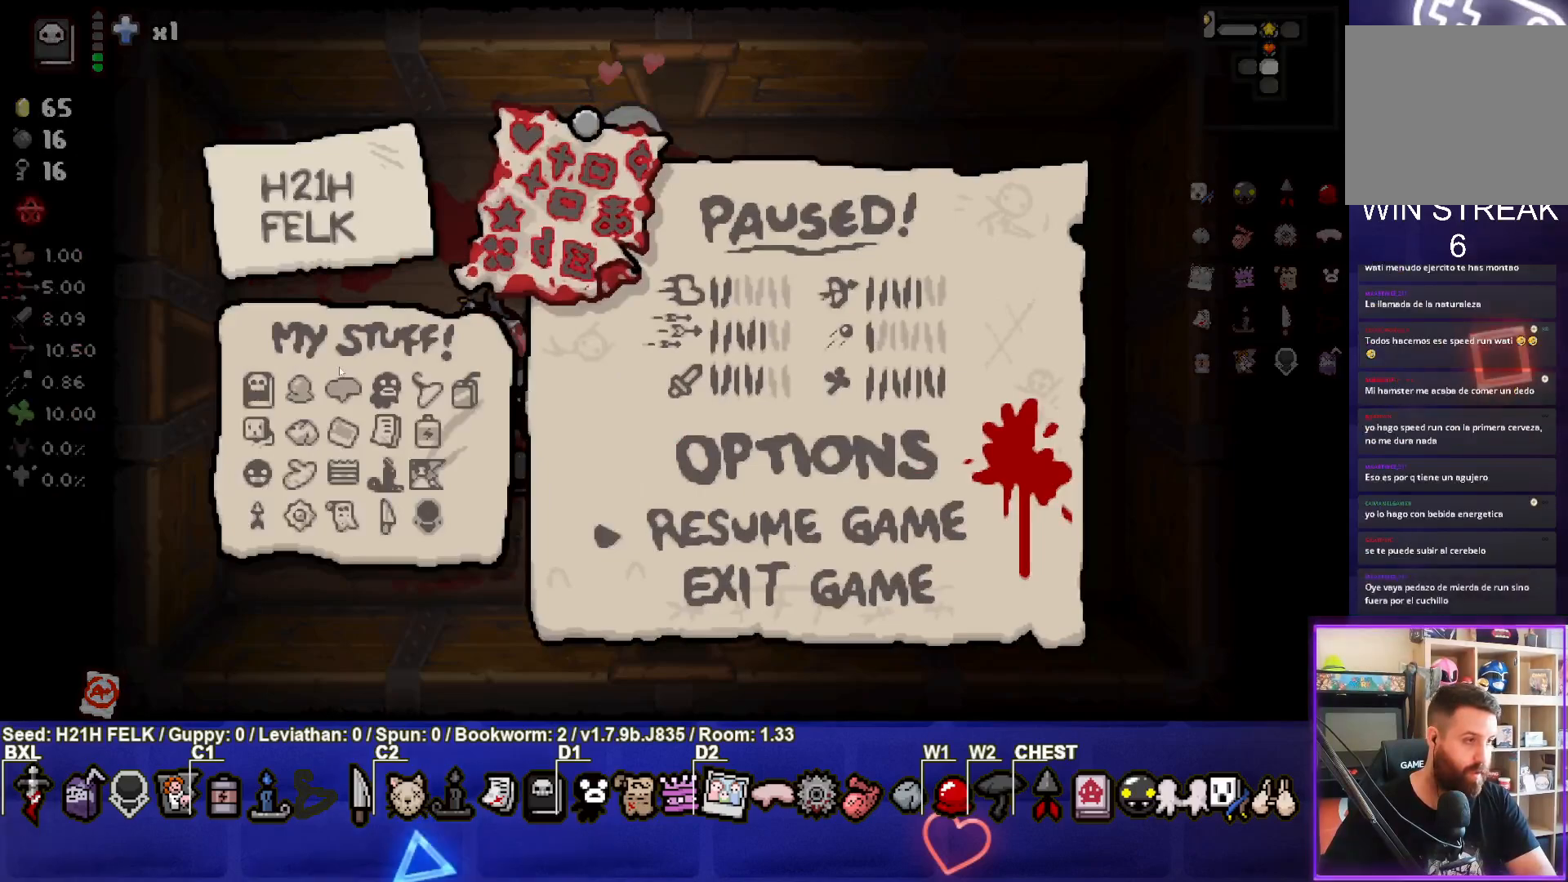
{"buttons": [], "left_stick": "center", "events": []}
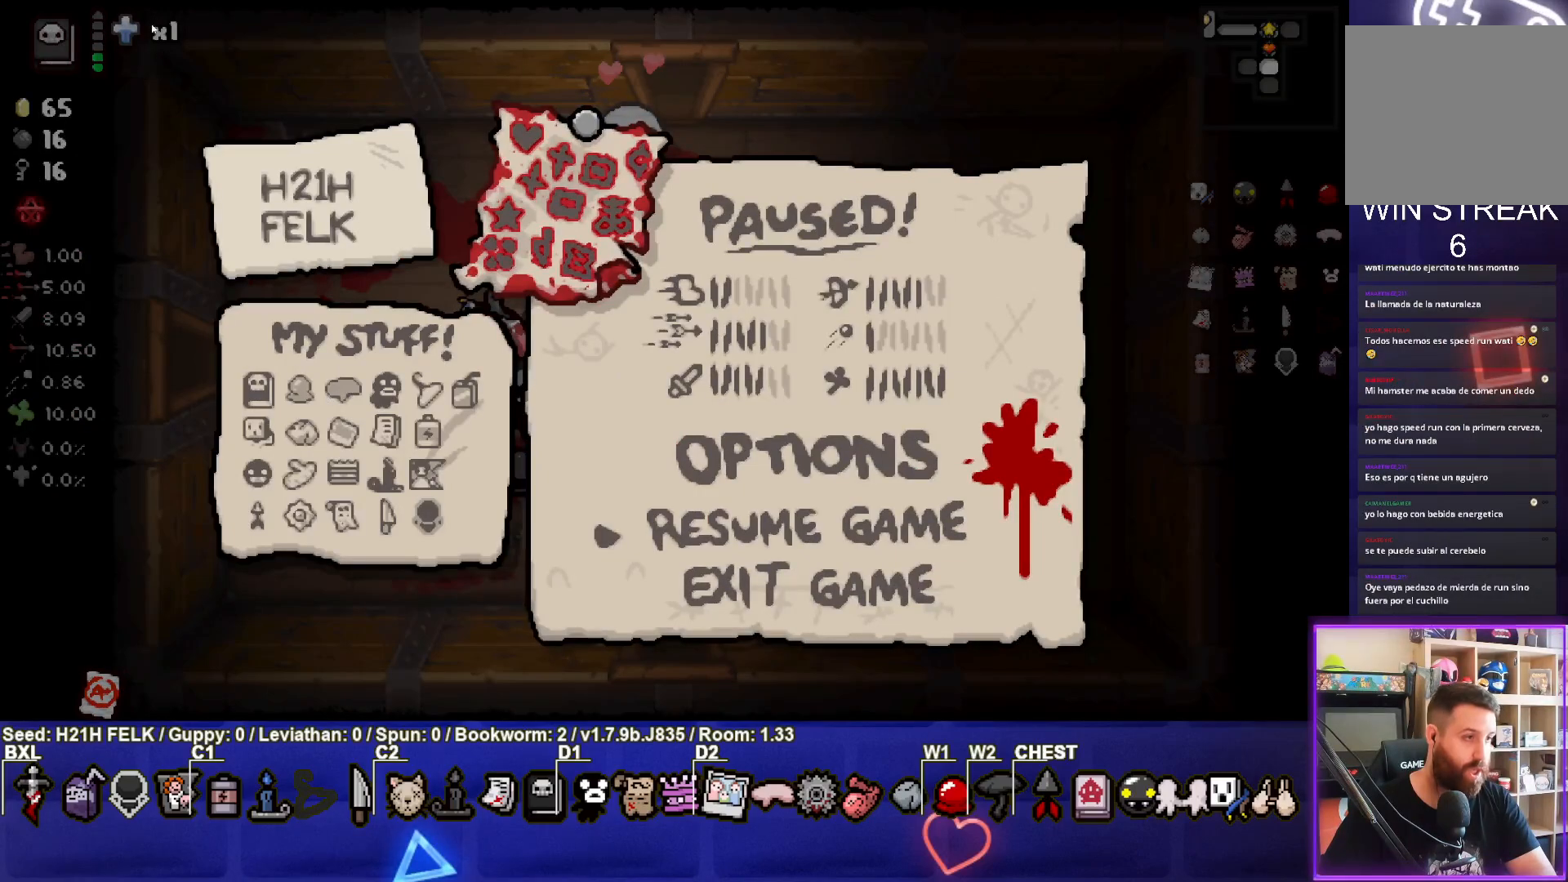
{"buttons": [], "left_stick": "center", "events": []}
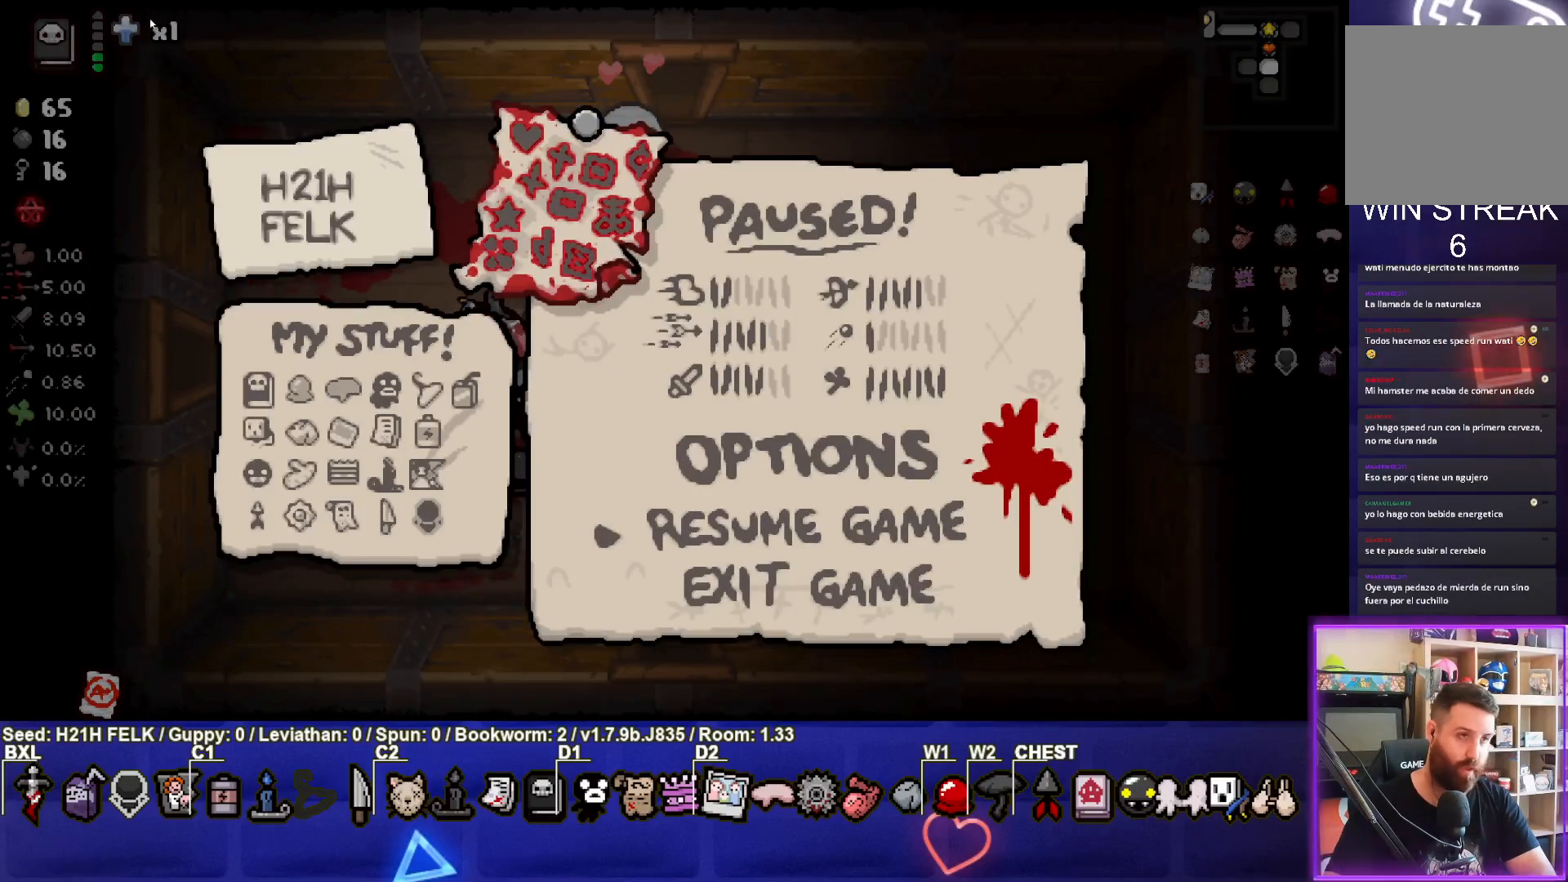
{"buttons": [], "left_stick": "center", "events": [[100, "CROSS", "down"], [283, "CROSS", "up"]]}
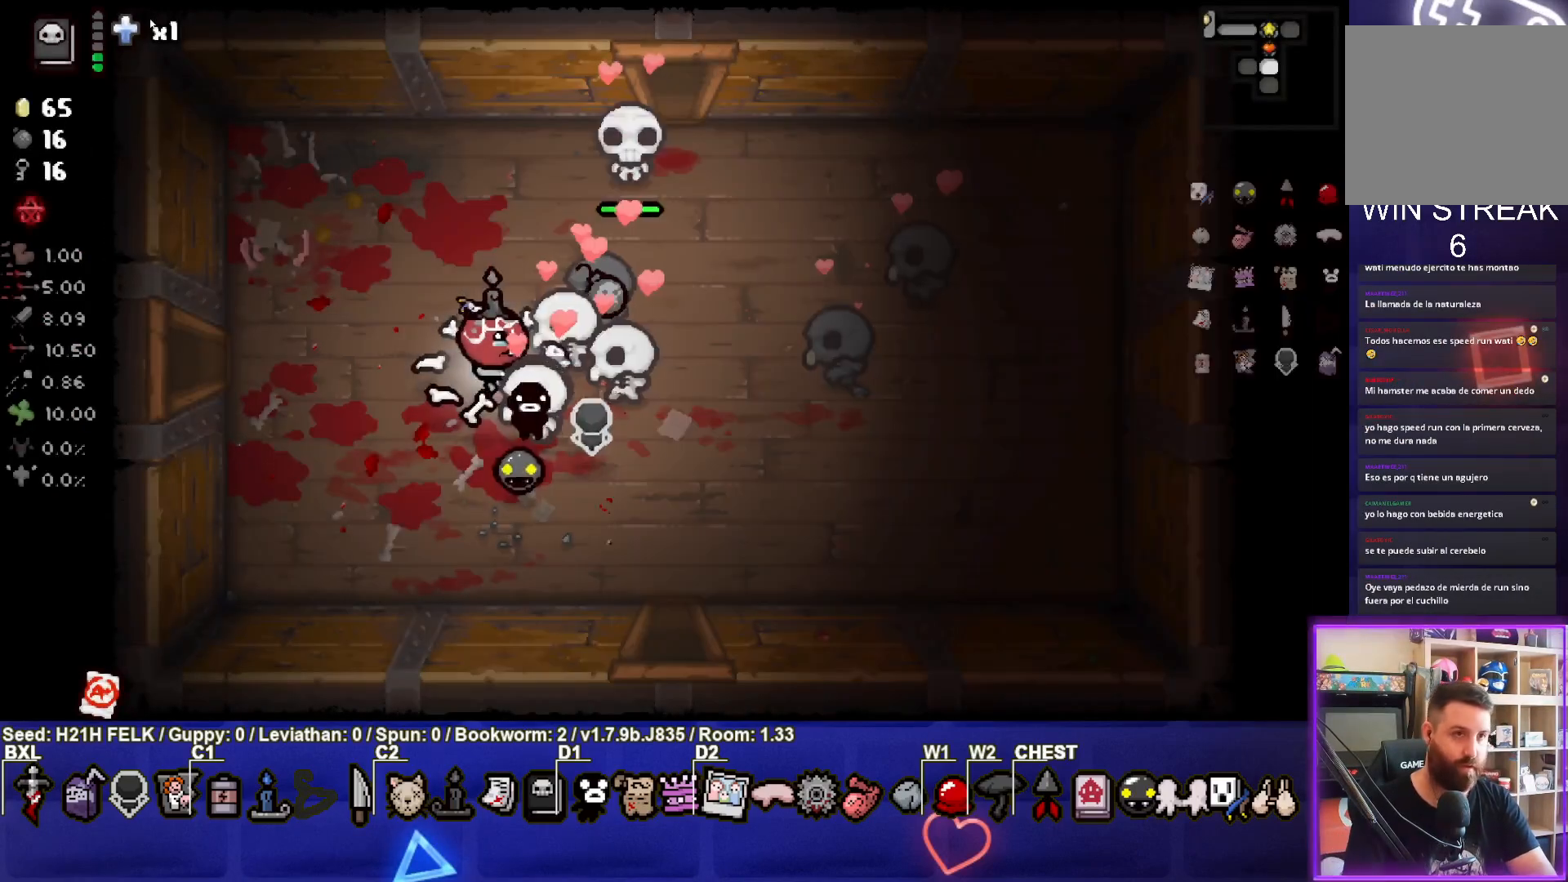
{"buttons": [], "left_stick": "up", "events": [[233, "left_stick", "right"], [500, "left_stick", "up"]]}
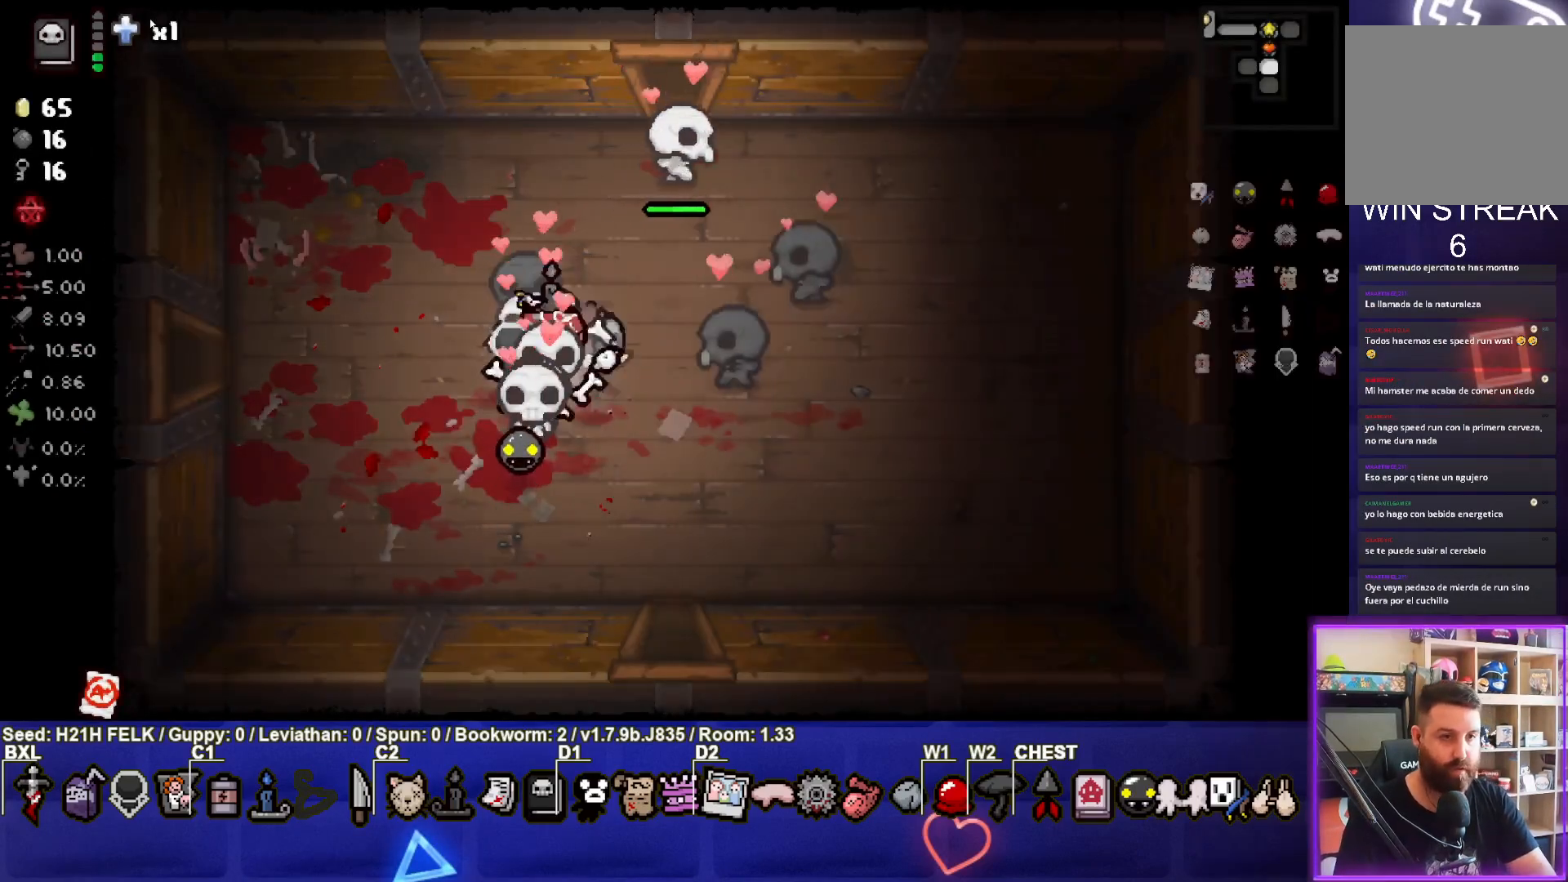
{"buttons": [], "left_stick": "down-left", "events": [[200, "left_stick", "right"], [267, "left_stick", "down-right"], [450, "left_stick", "down-left"]]}
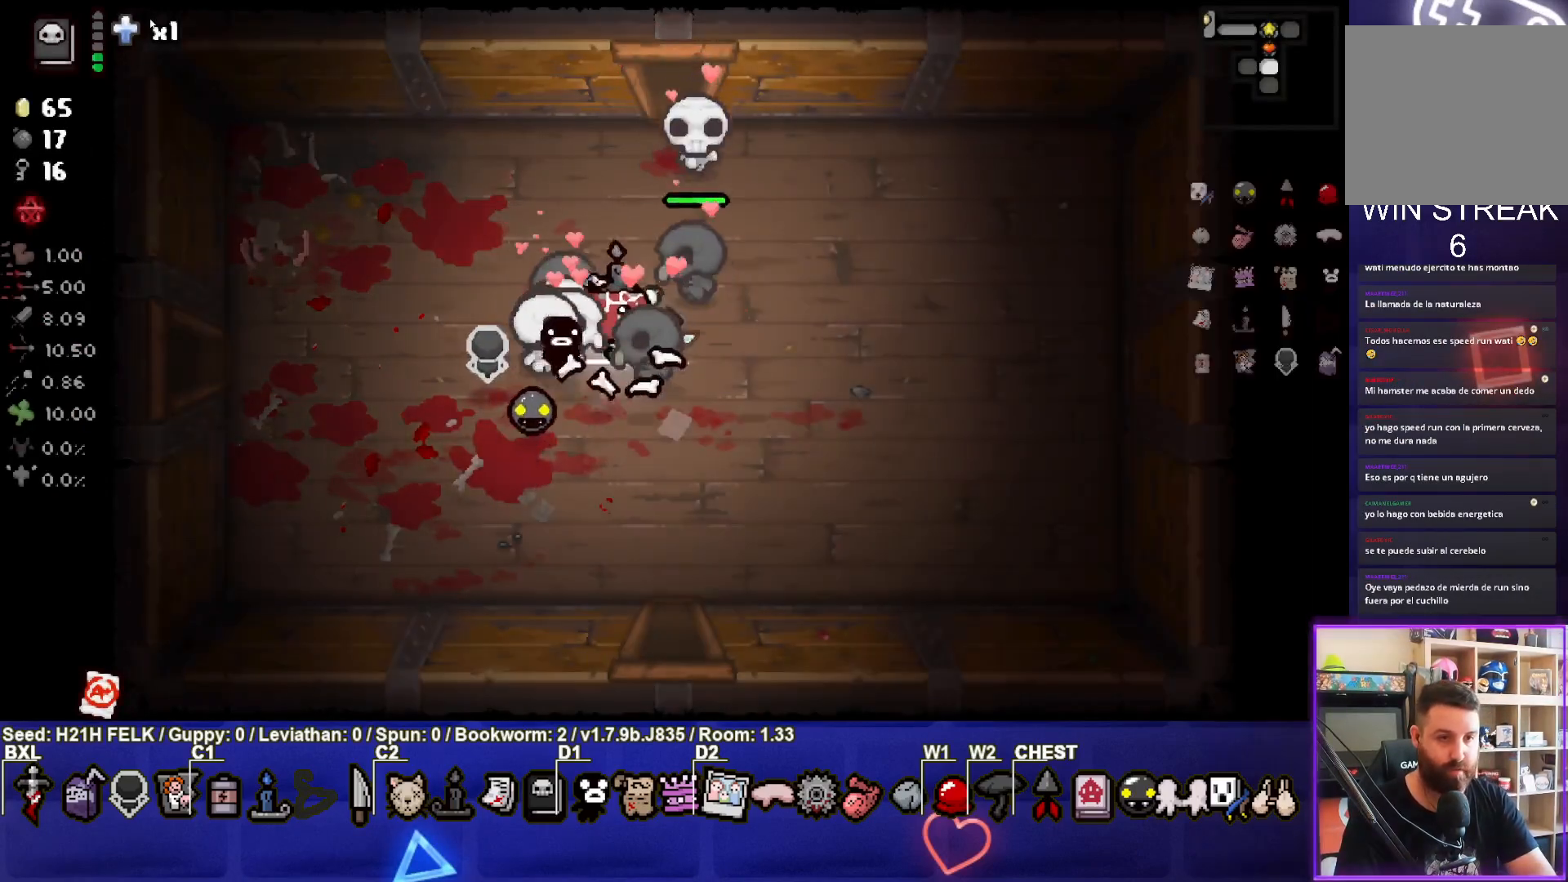
{"buttons": [], "left_stick": "center", "events": [[100, "left_stick", "left"], [250, "left_stick", "center"]]}
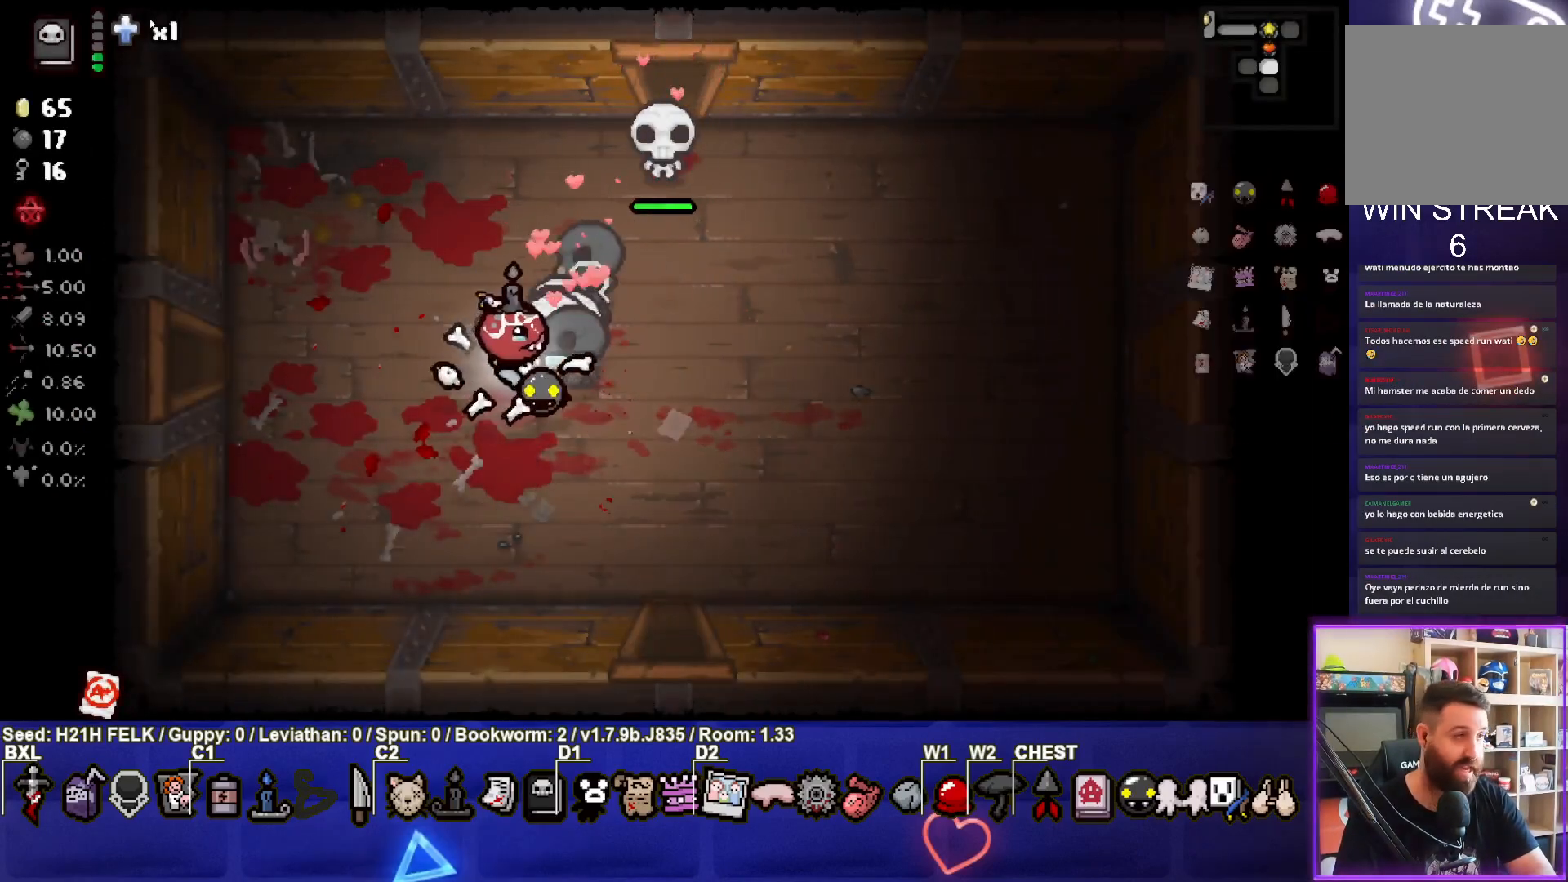
{"buttons": ["SELECT"], "left_stick": "center", "events": [[17, "SELECT", "down"]]}
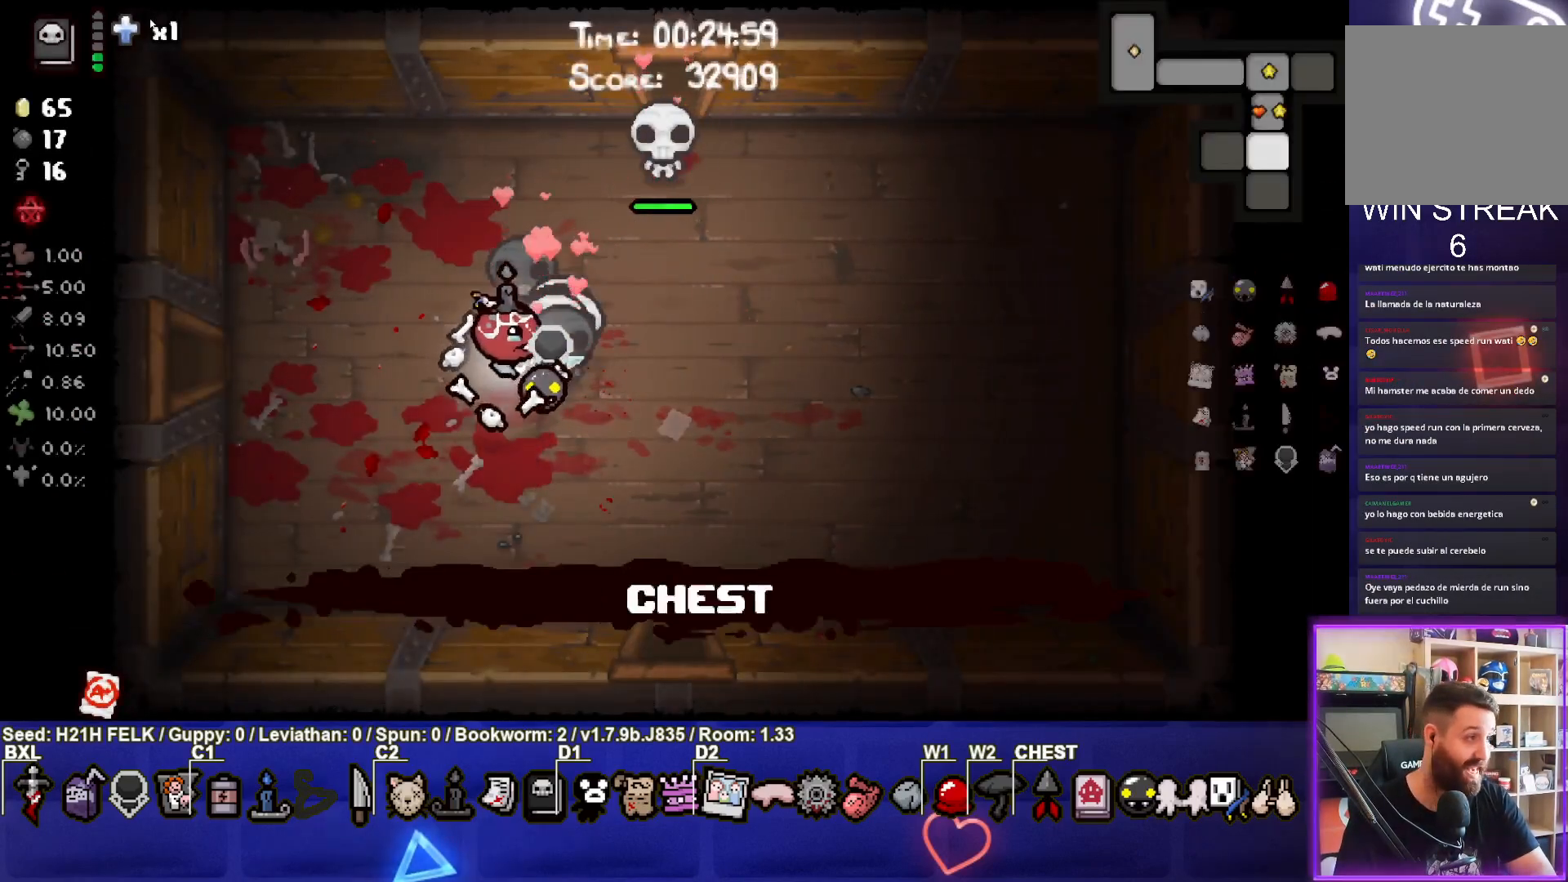
{"buttons": [], "left_stick": "left", "events": [[183, "SELECT", "up"], [483, "left_stick", "left"]]}
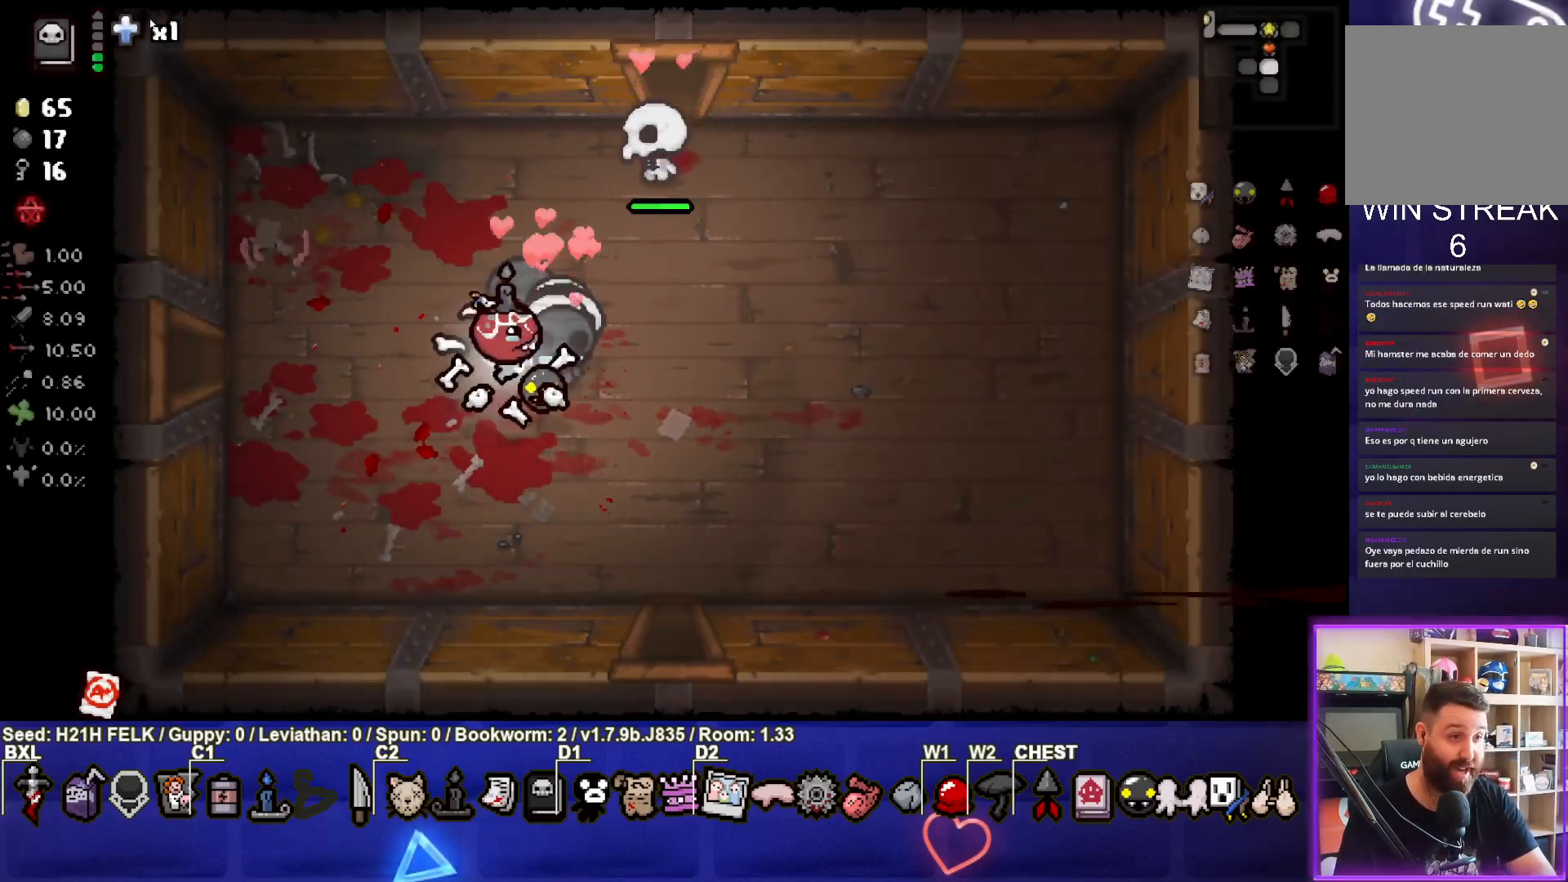
{"buttons": [], "left_stick": "left", "events": []}
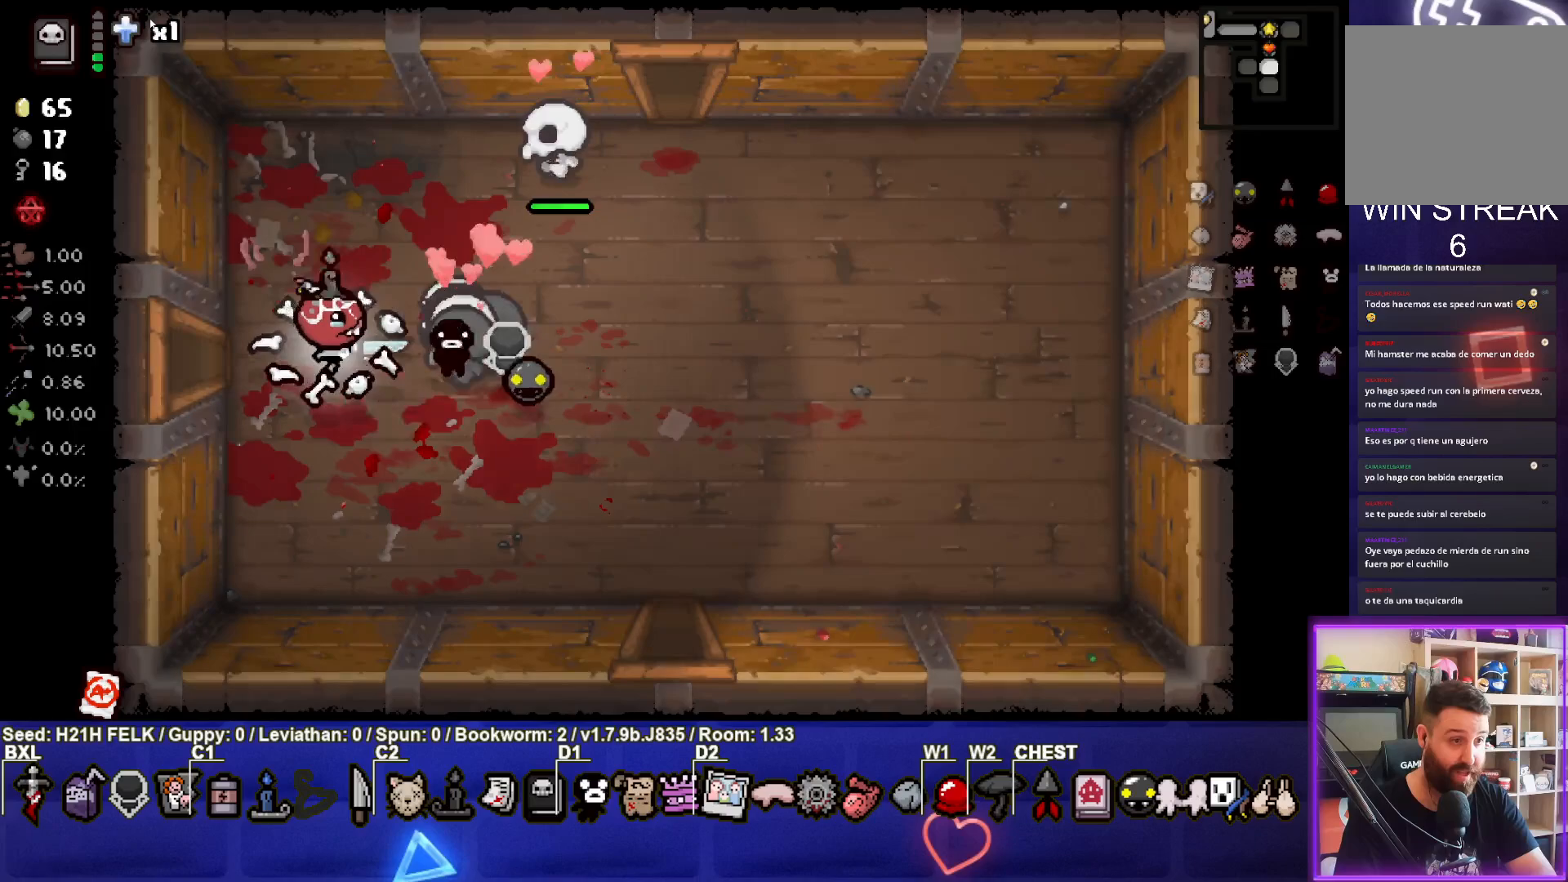
{"buttons": [], "left_stick": "center", "events": [[483, "left_stick", "center"]]}
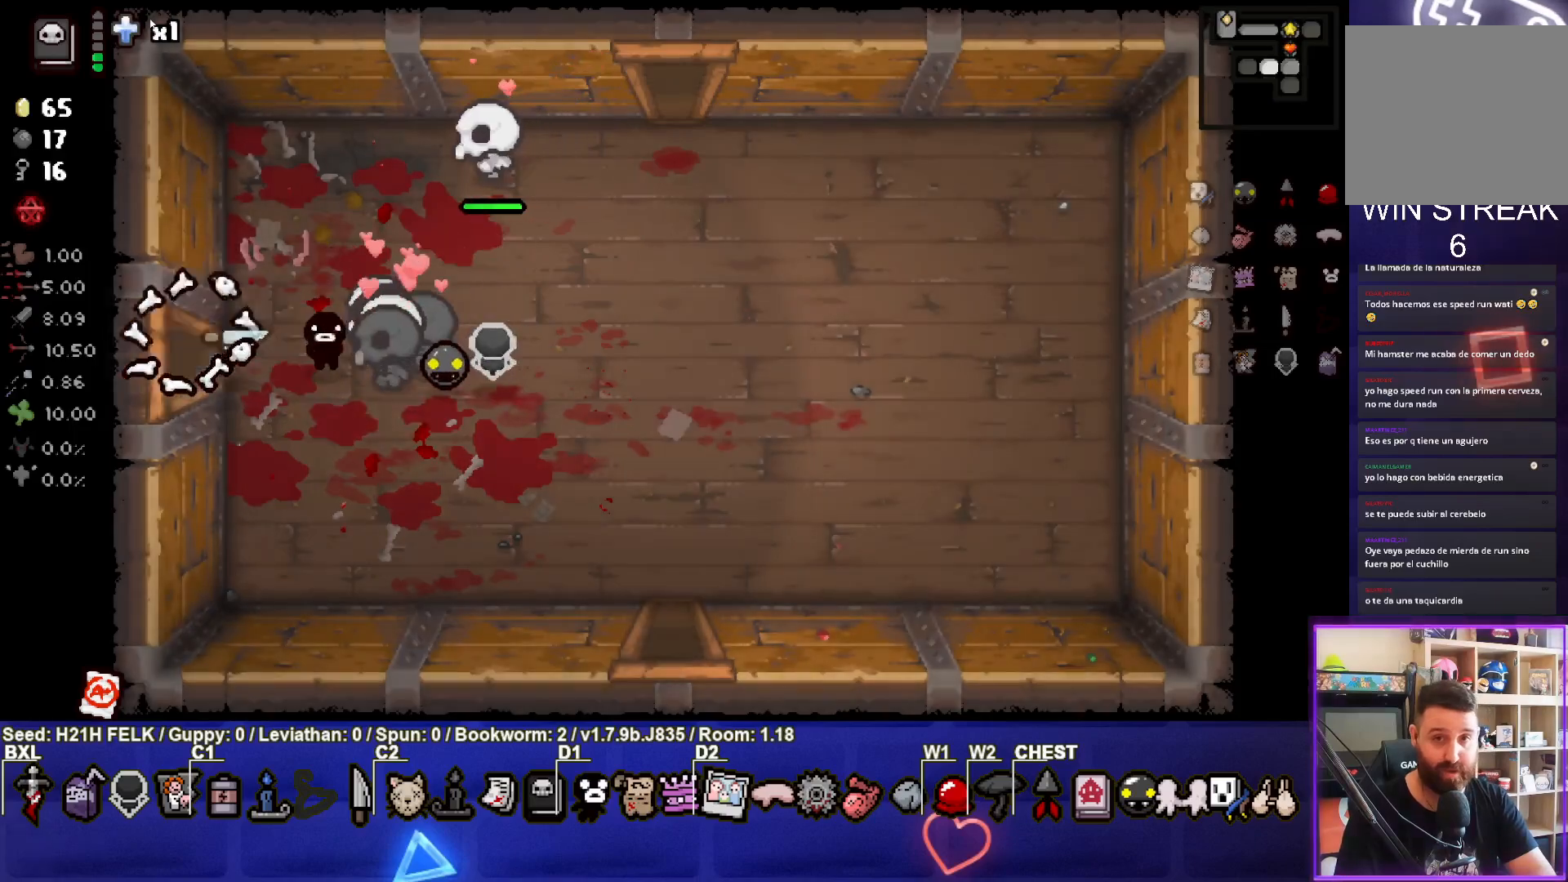
{"buttons": ["SQUARE"], "left_stick": "left", "events": [[17, "SQUARE", "down"], [500, "left_stick", "left"]]}
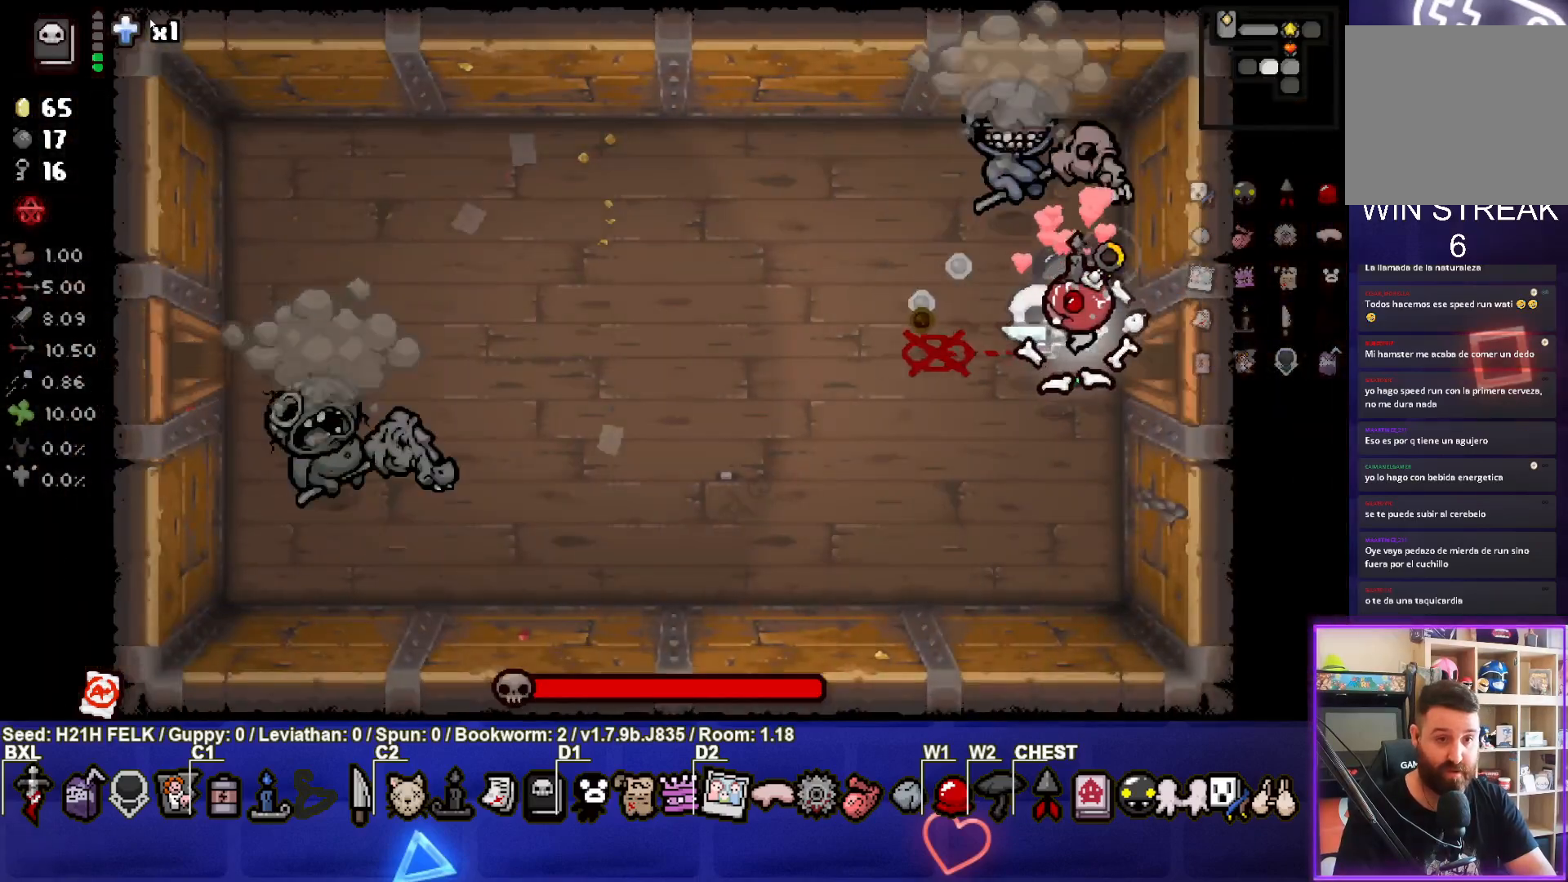
{"buttons": [], "left_stick": "center", "events": [[117, "SQUARE", "up"], [133, "TRIANGLE", "down"], [133, "left_stick", "down-left"], [400, "TRIANGLE", "up"], [417, "left_stick", "center"]]}